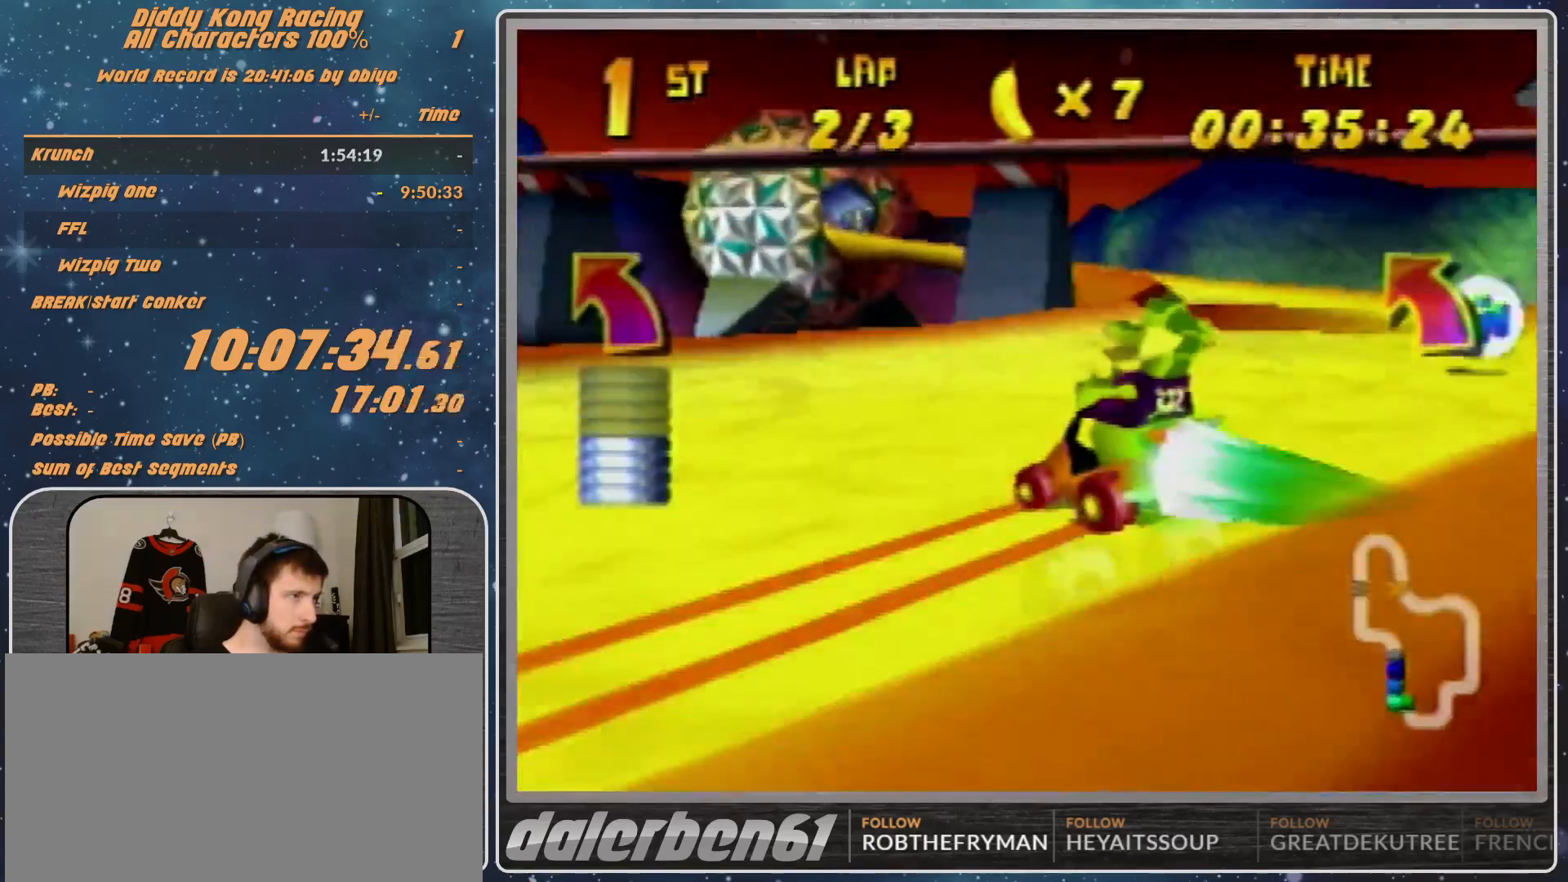
Gameplay with a controller (Nintendo layout); each line is a JSON object with the inputs held at the frame after it. "events" lists button and stick changes between this image and that frame as [ms after this image, input, new state], when the widget could be followed in between. Not read: L1 L3 R3.
{"buttons": [], "left_stick": "left", "events": [[133, "left_stick", "center"], [400, "left_stick", "left"]]}
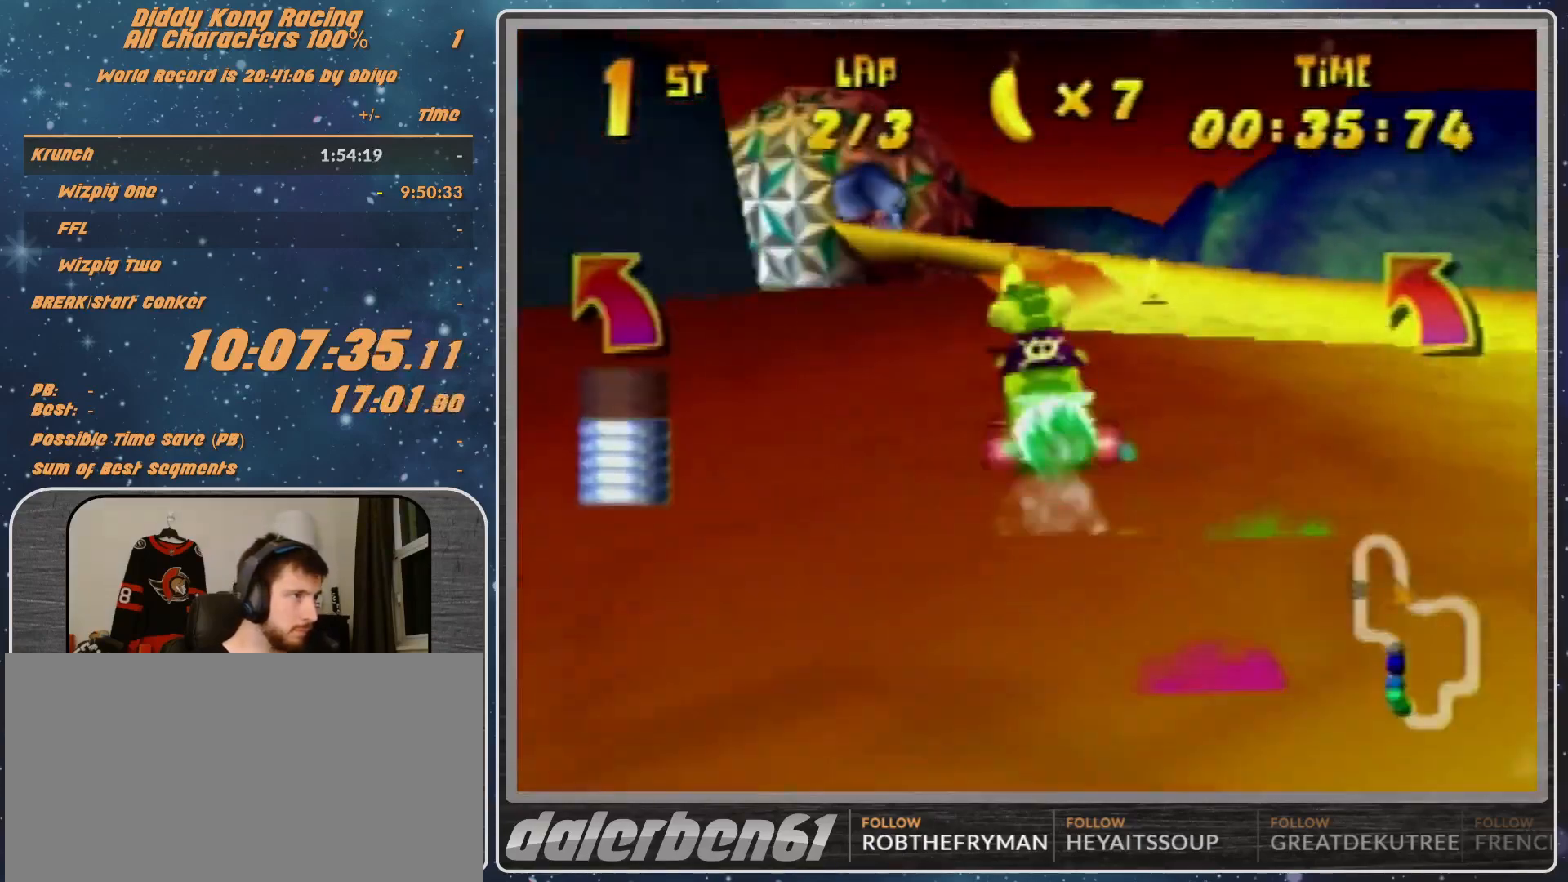
{"buttons": ["A"], "left_stick": "left", "events": [[33, "A", "down"], [67, "A", "up"], [133, "R1", "down"], [267, "A", "down"], [267, "R1", "up"], [367, "A", "up"], [467, "A", "down"]]}
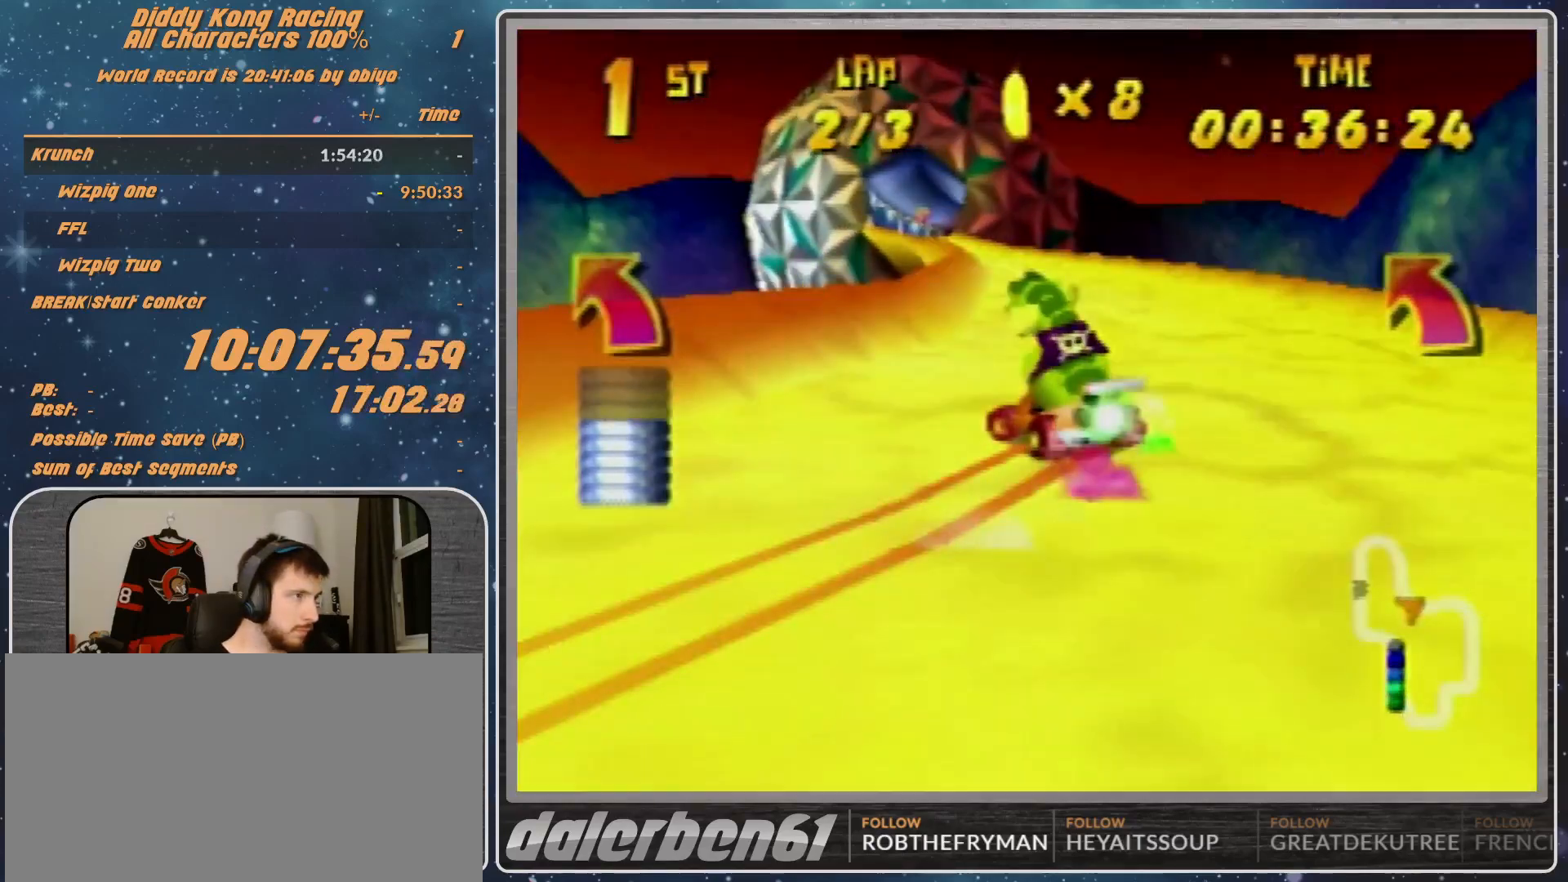
{"buttons": ["R1"], "left_stick": "up-right", "events": [[33, "A", "up"], [100, "A", "down"], [167, "A", "up"], [200, "left_stick", "up-right"], [267, "A", "down"], [333, "A", "up"], [367, "A", "down"], [433, "A", "up"], [500, "R1", "down"]]}
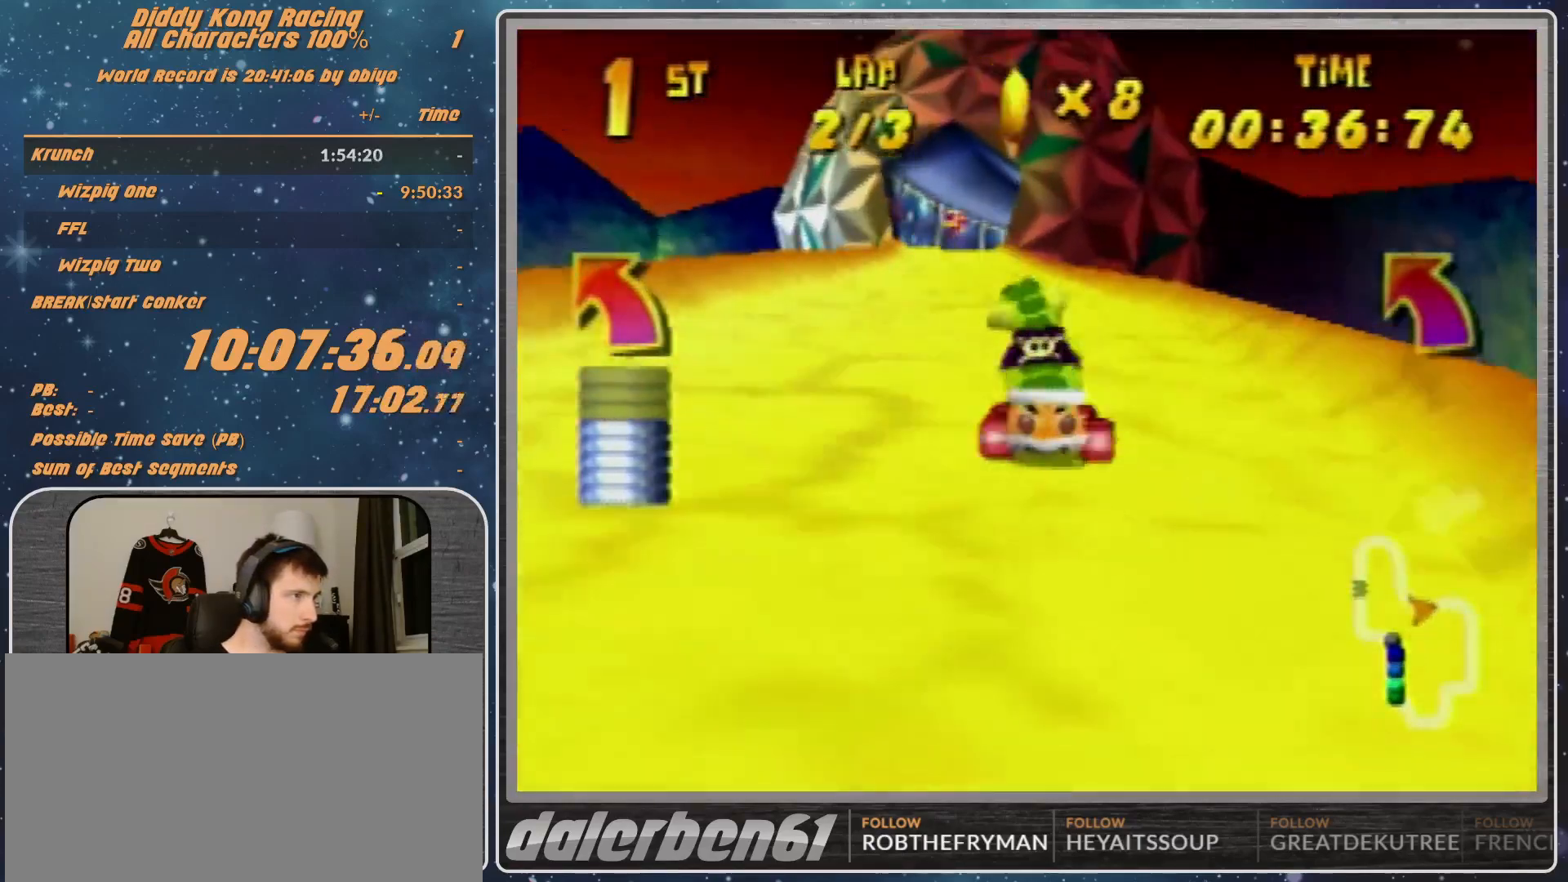
{"buttons": ["R1"], "left_stick": "up-right", "events": [[100, "A", "down"], [167, "A", "up"], [467, "A", "down"], [500, "A", "up"]]}
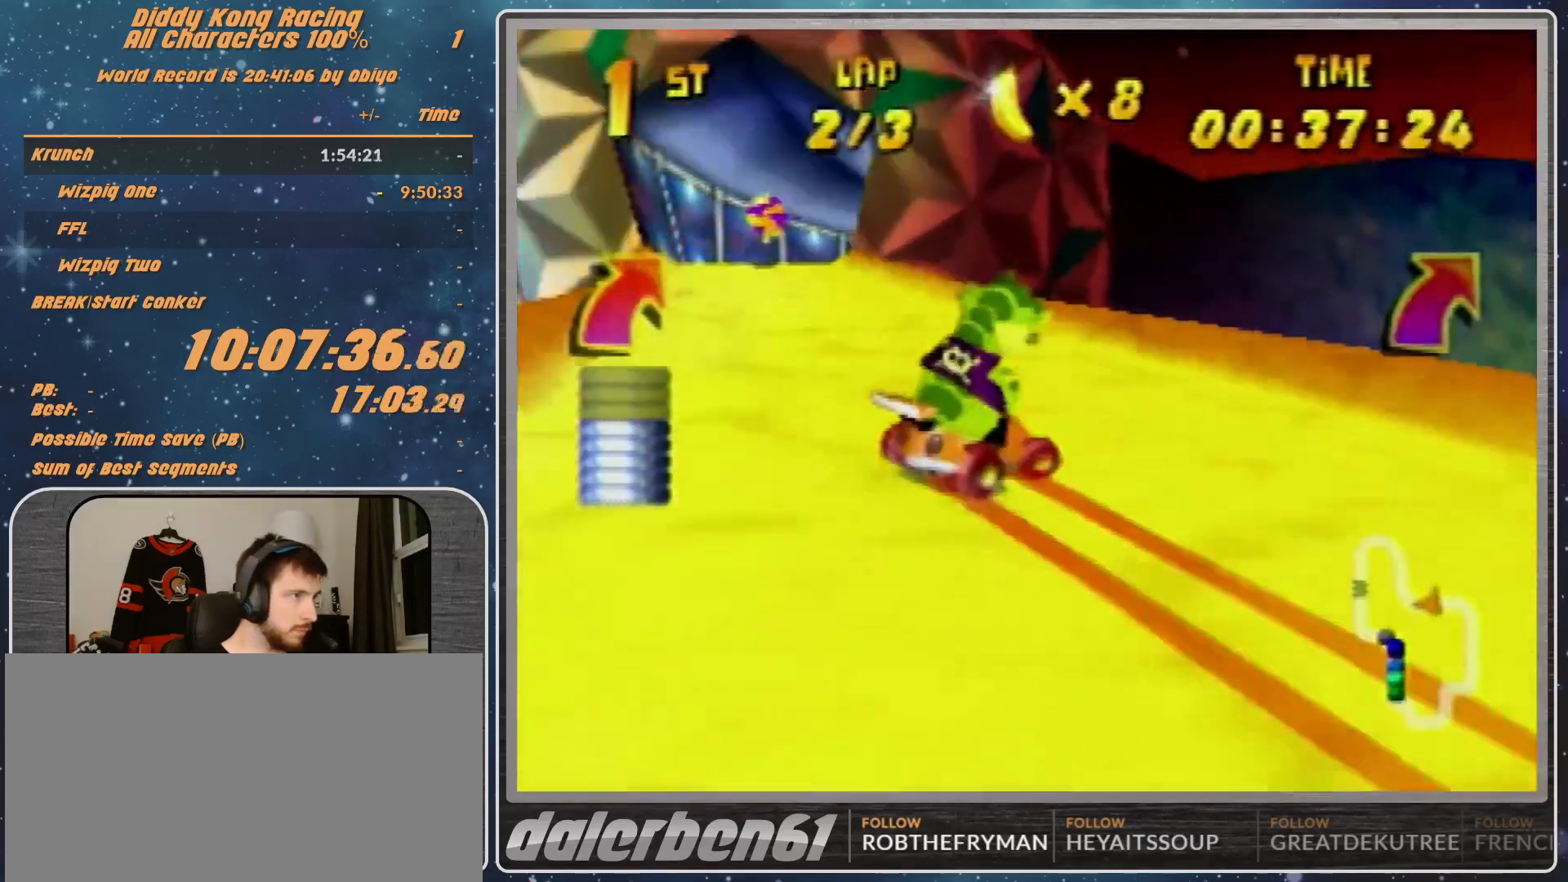
{"buttons": ["R1"], "left_stick": "up-right", "events": [[100, "A", "down"], [167, "A", "up"], [267, "A", "down"], [333, "A", "up"]]}
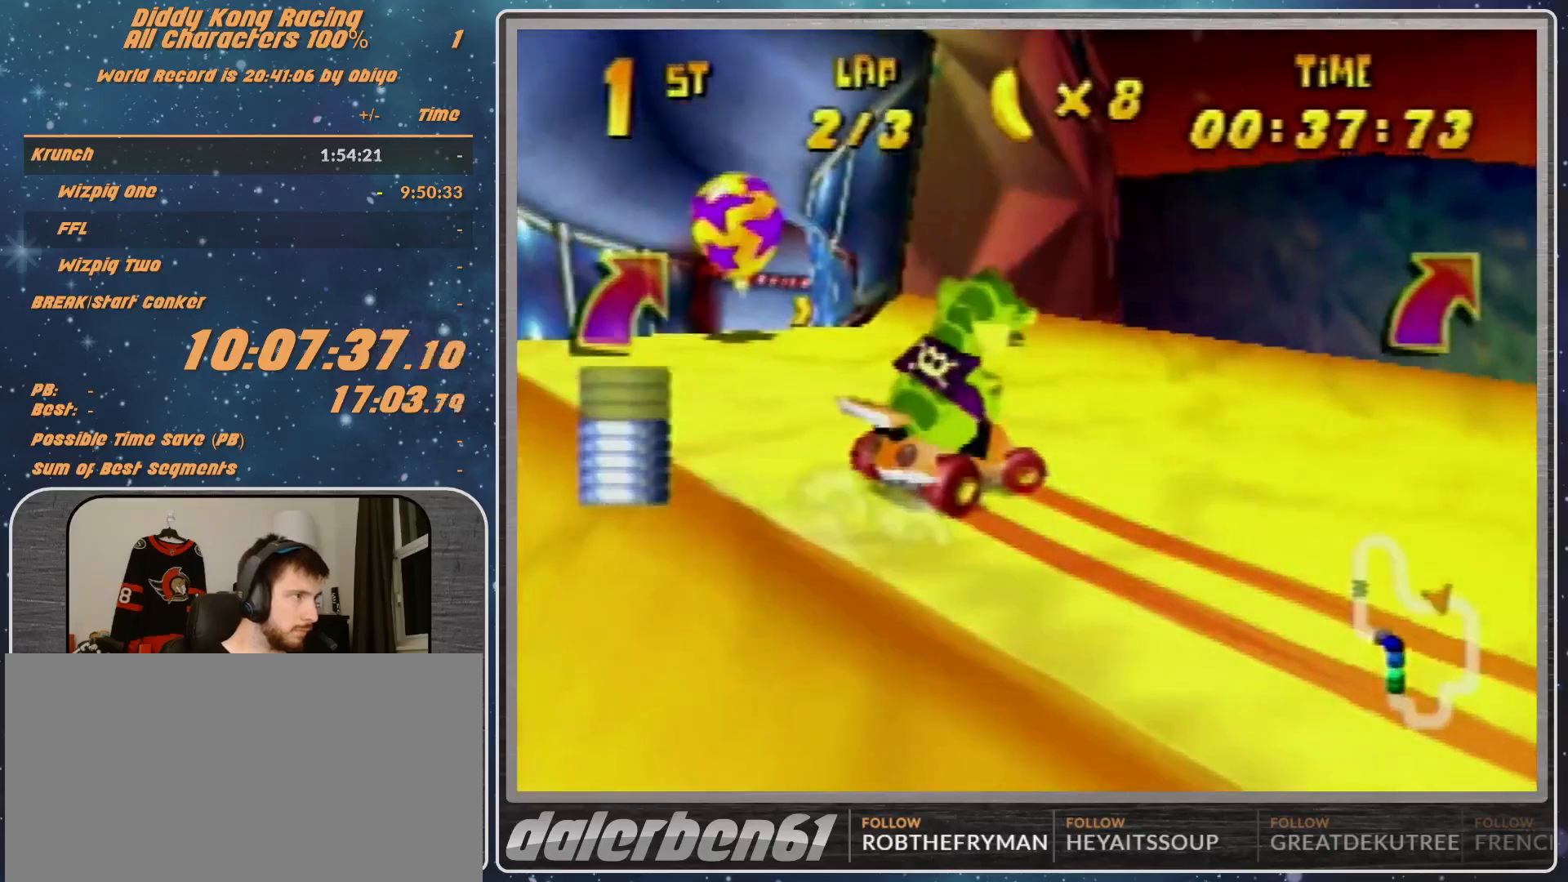
{"buttons": ["R1"], "left_stick": "up-left", "events": [[67, "A", "down"], [167, "A", "up"], [333, "left_stick", "up-left"], [400, "A", "down"], [467, "A", "up"]]}
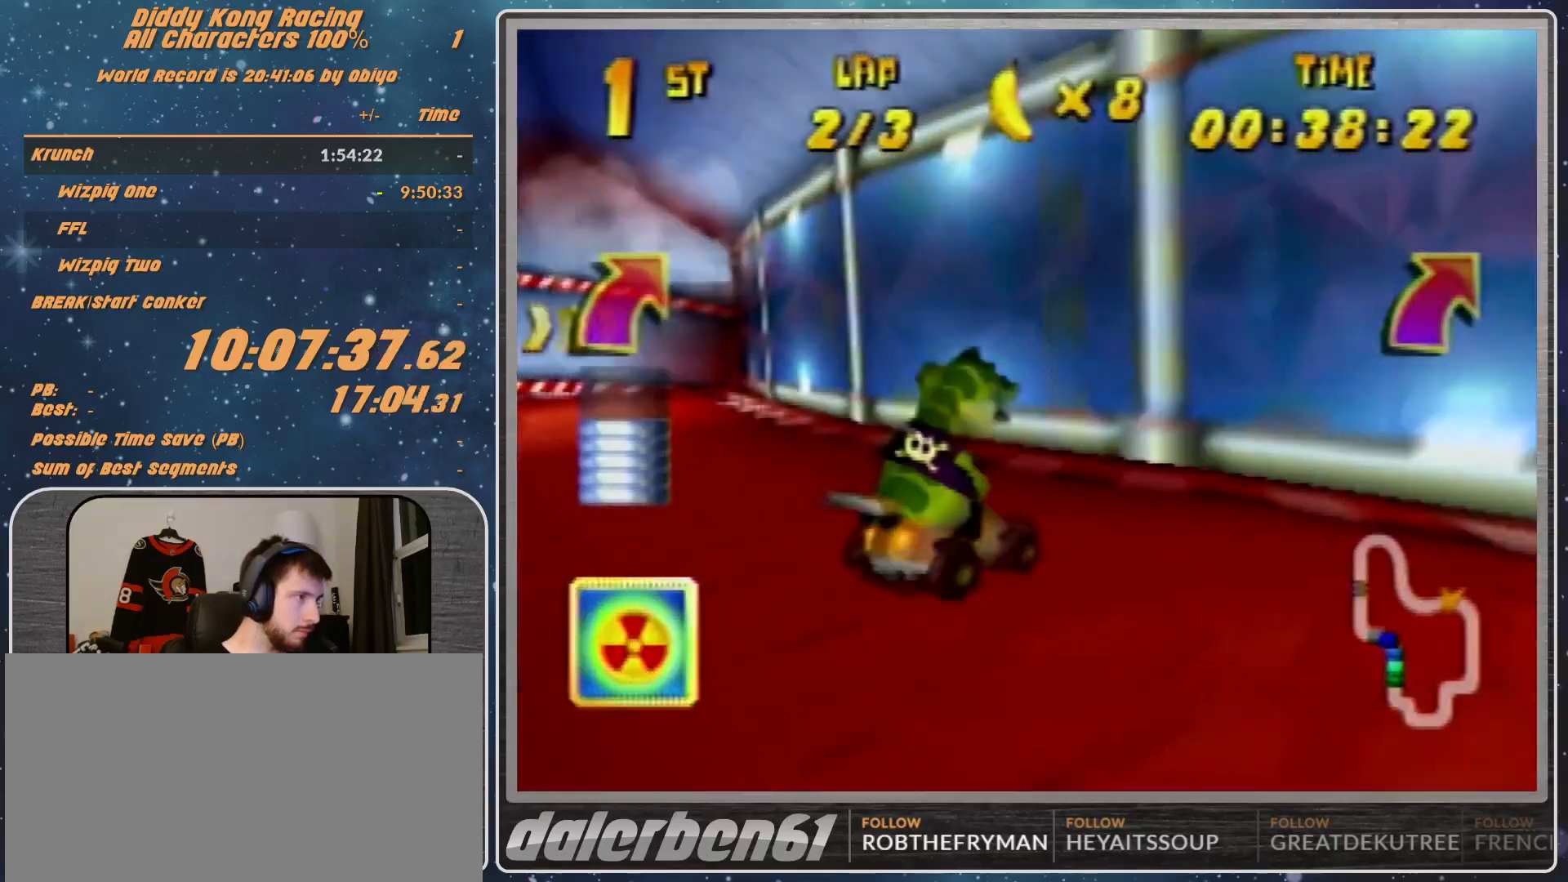
{"buttons": ["A"], "left_stick": "up-right", "events": [[33, "A", "down"], [67, "A", "up"], [467, "A", "down"], [467, "R1", "up"], [467, "left_stick", "up-right"]]}
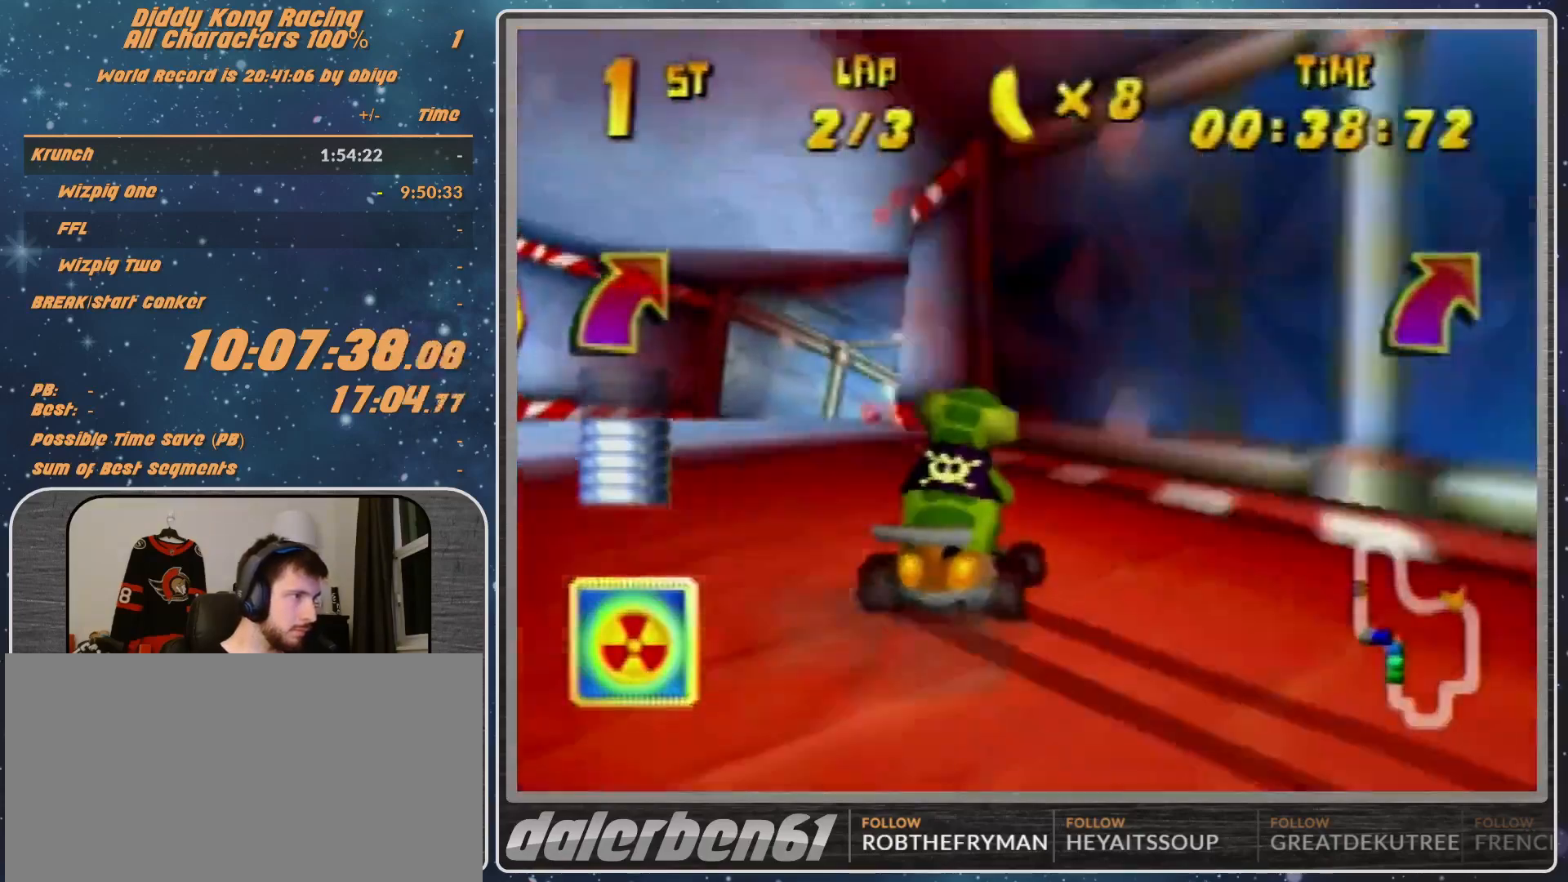
{"buttons": ["A"], "left_stick": "up-right", "events": [[33, "A", "up"], [200, "A", "down"], [233, "A", "up"], [500, "A", "down"]]}
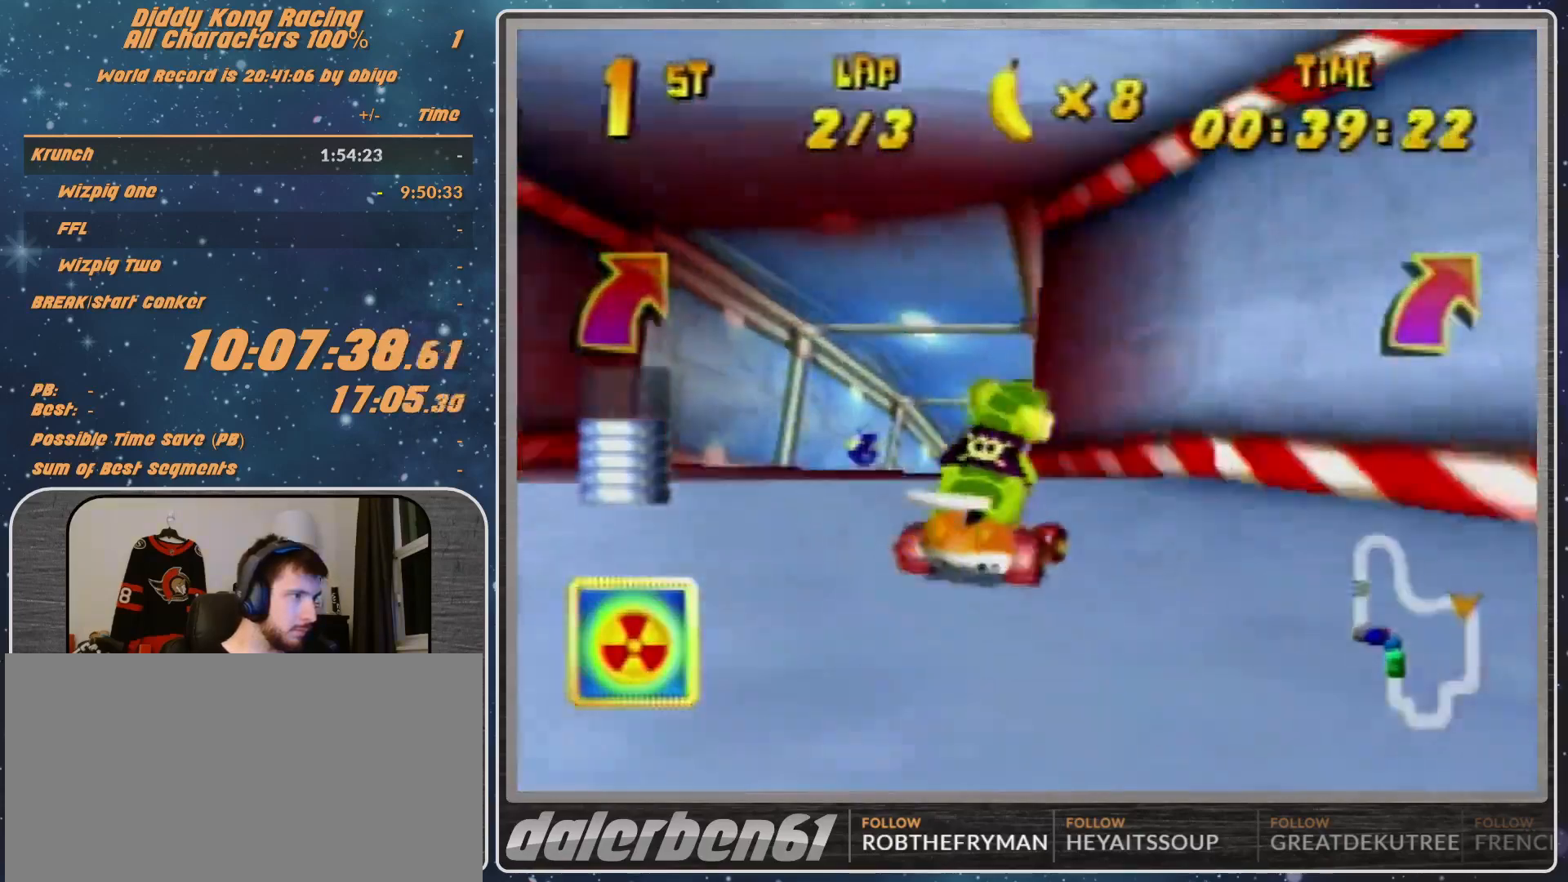
{"buttons": ["Z"], "left_stick": "center", "events": [[100, "A", "up"], [133, "A", "down"], [133, "left_stick", "center"], [233, "A", "up"], [300, "A", "down"], [300, "Z", "down"], [333, "A", "up"]]}
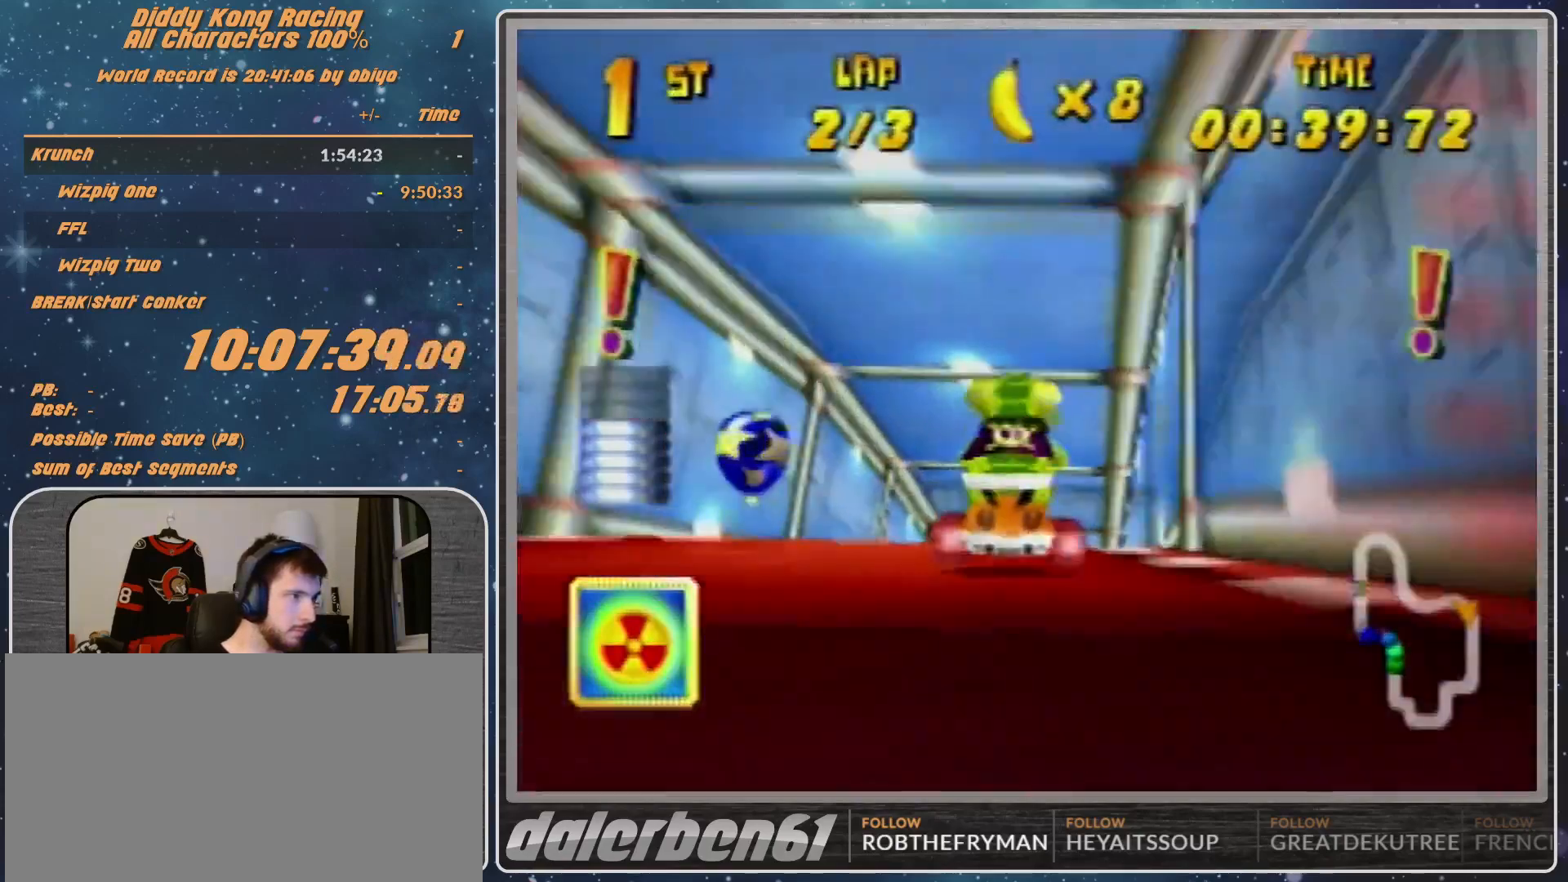
{"buttons": [], "left_stick": "up-right", "events": [[133, "left_stick", "up-right"], [267, "Z", "up"]]}
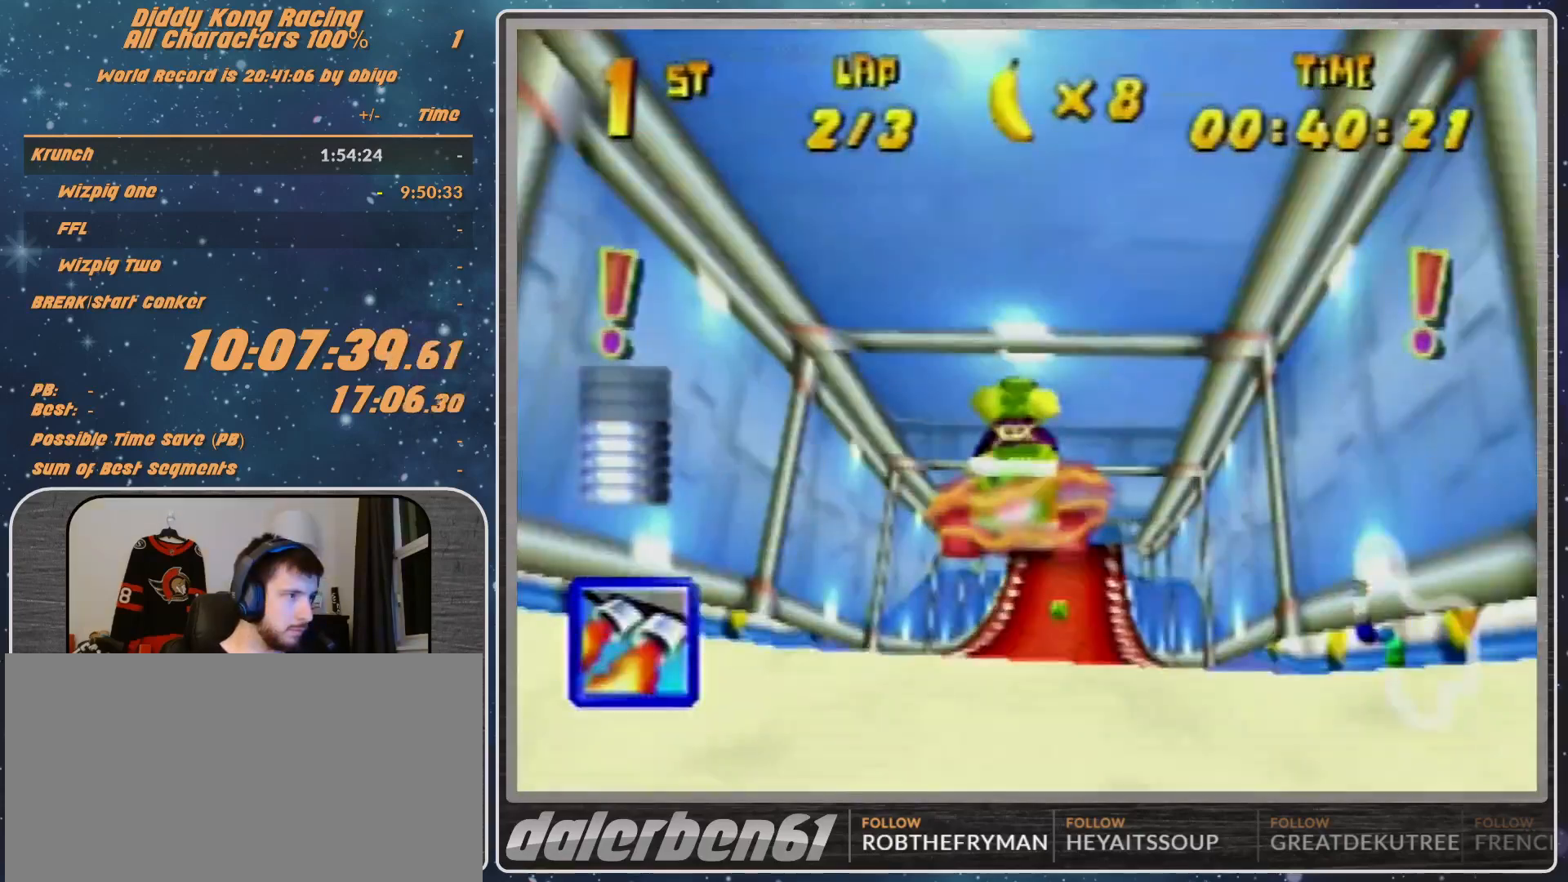
{"buttons": [], "left_stick": "center", "events": [[67, "left_stick", "center"]]}
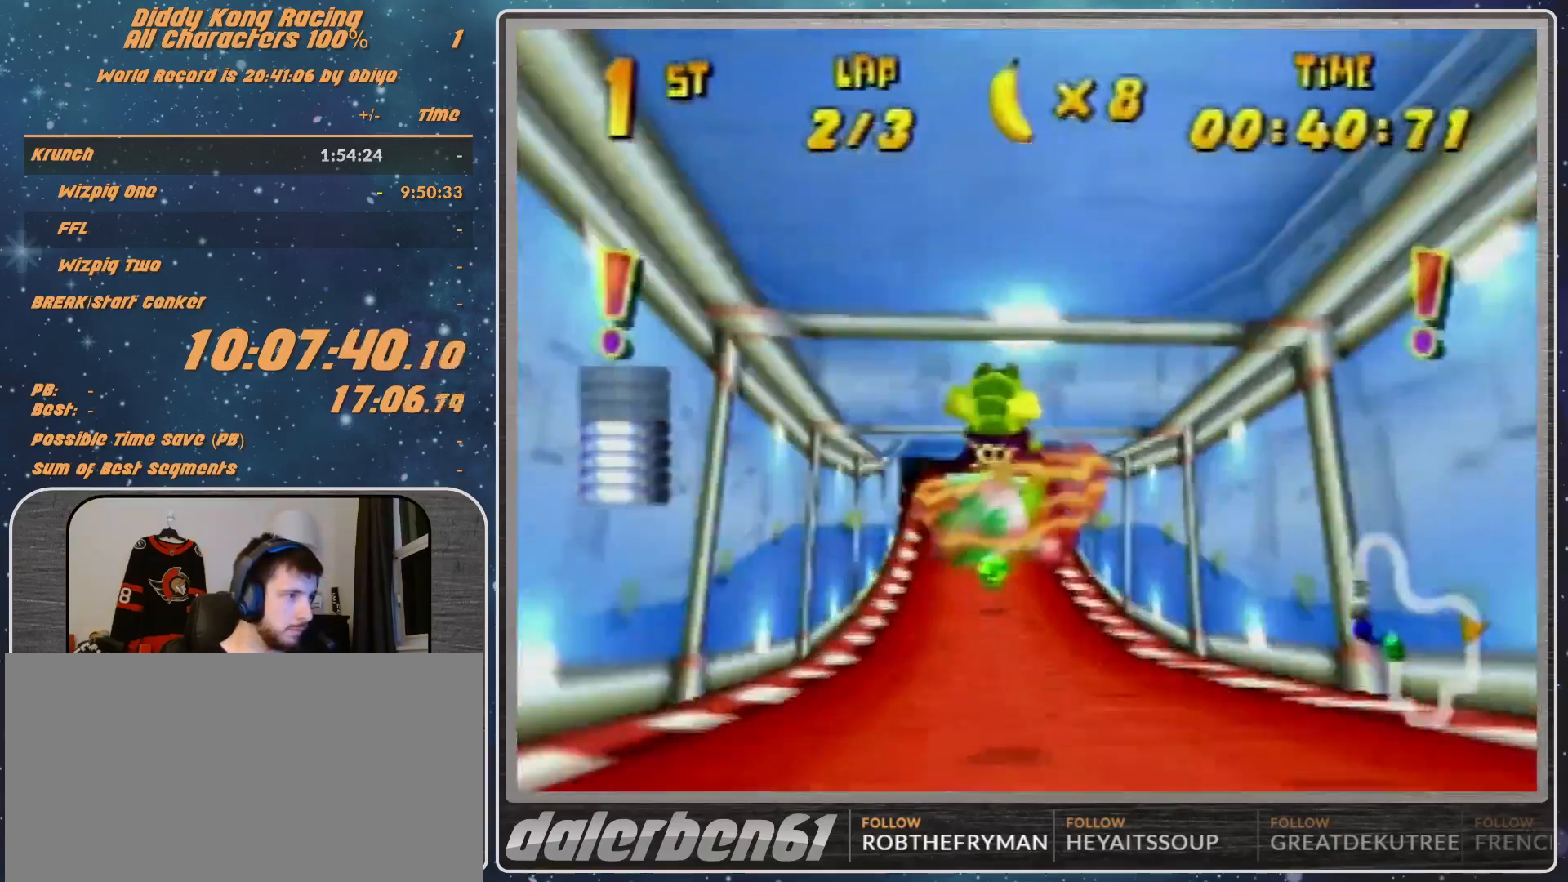
{"buttons": [], "left_stick": "up-left", "events": [[133, "left_stick", "up-left"], [267, "A", "down"], [300, "A", "up"], [400, "A", "down"], [467, "A", "up"]]}
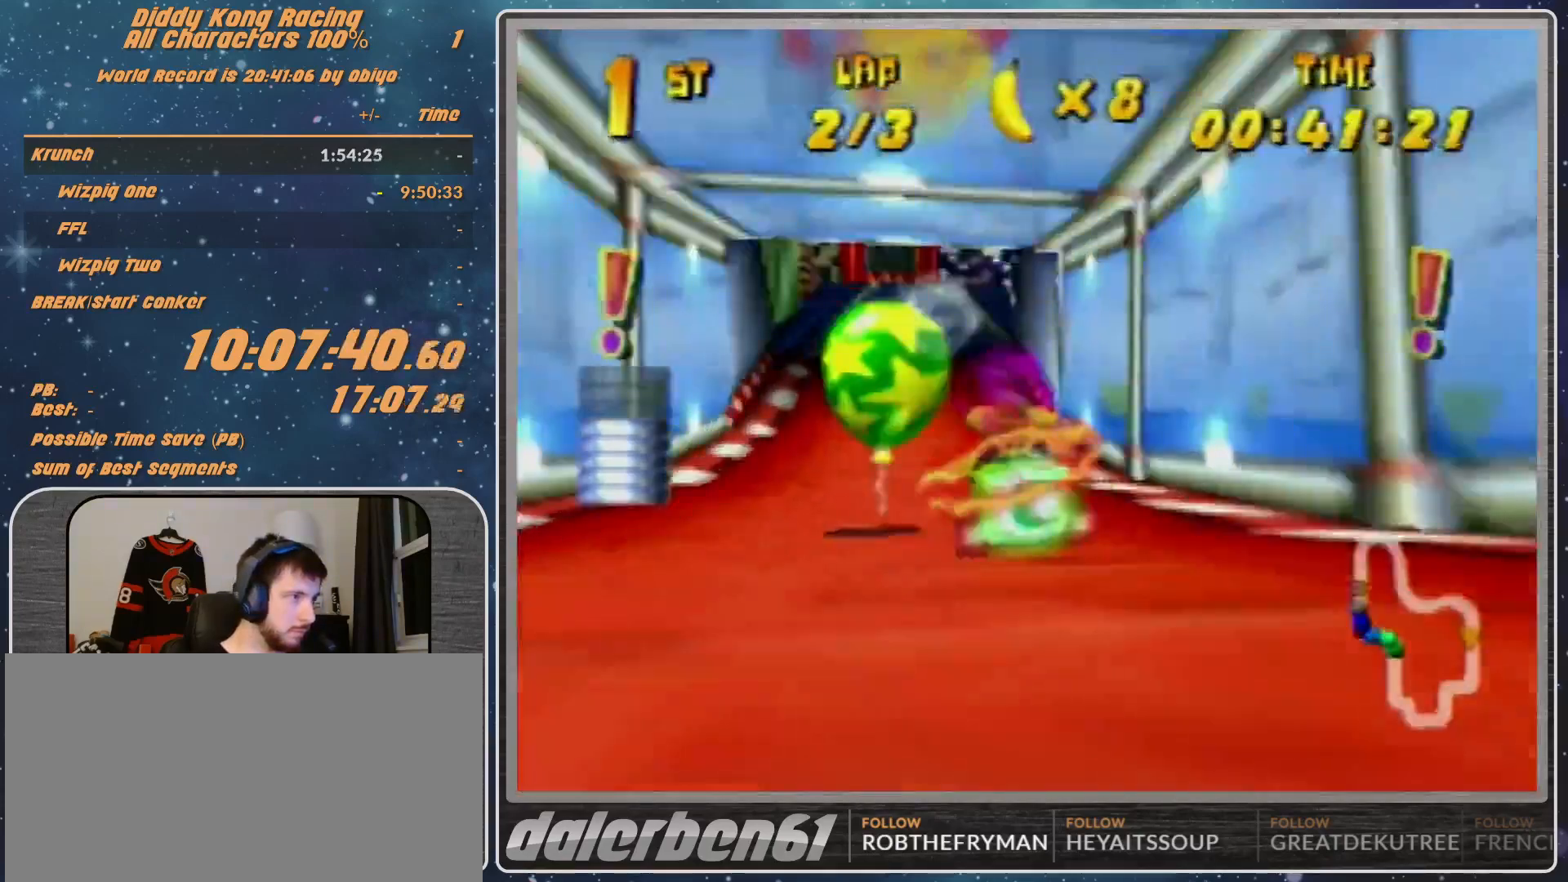
{"buttons": ["R1"], "left_stick": "up-right", "events": [[133, "left_stick", "up-right"], [400, "R1", "down"]]}
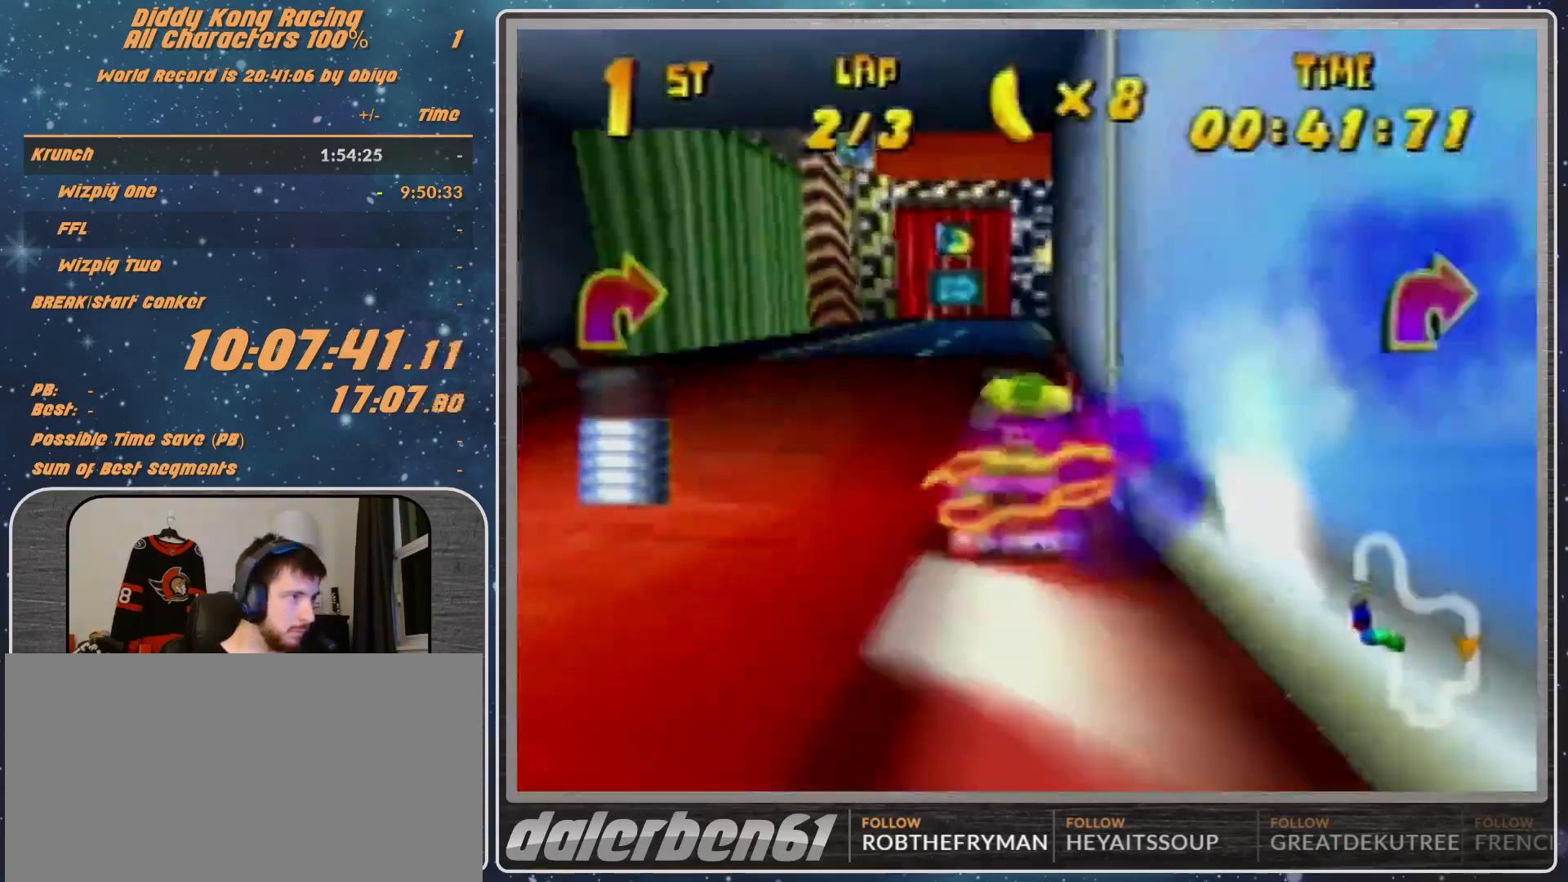
{"buttons": ["R1"], "left_stick": "up-right", "events": []}
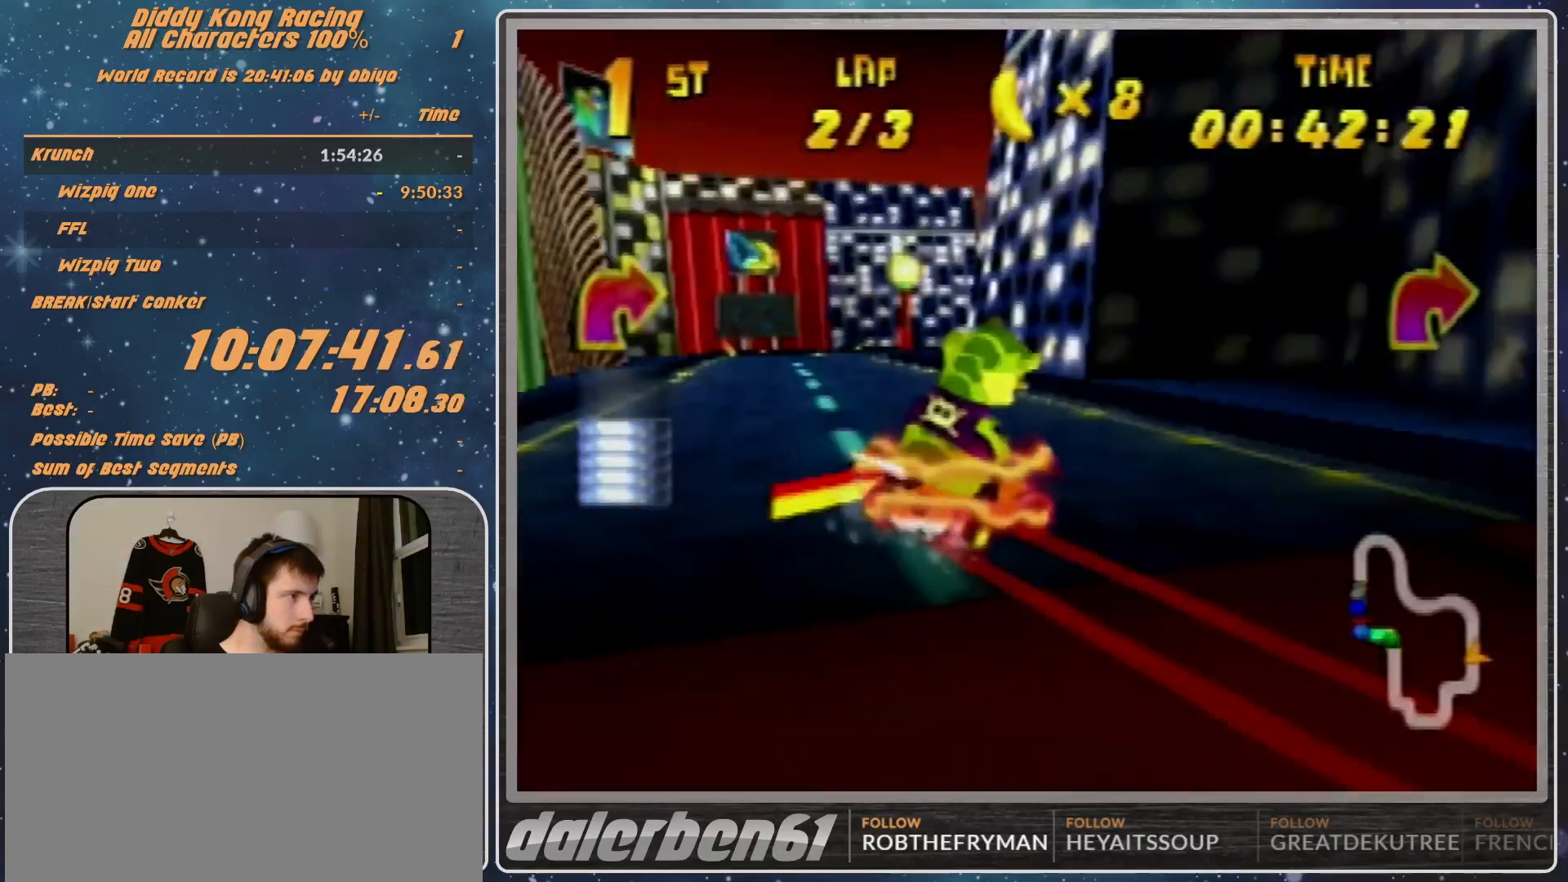
{"buttons": ["R1"], "left_stick": "right", "events": [[200, "left_stick", "up-left"], [367, "left_stick", "up-right"], [433, "left_stick", "right"]]}
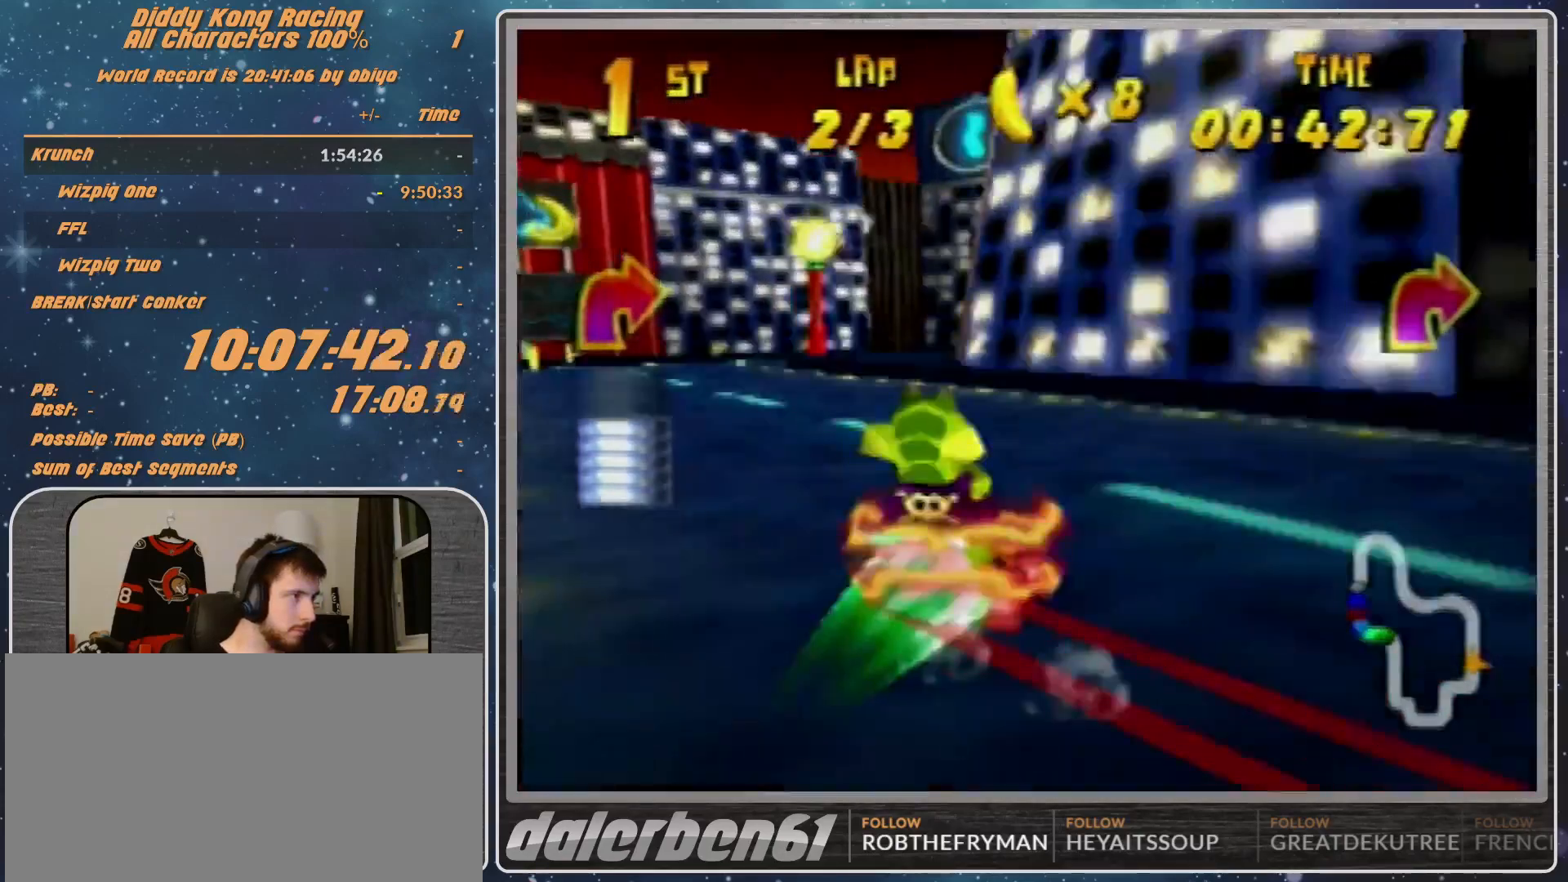
{"buttons": [], "left_stick": "up-left", "events": [[333, "B", "down"], [500, "B", "up"], [500, "R1", "up"], [500, "left_stick", "up-left"]]}
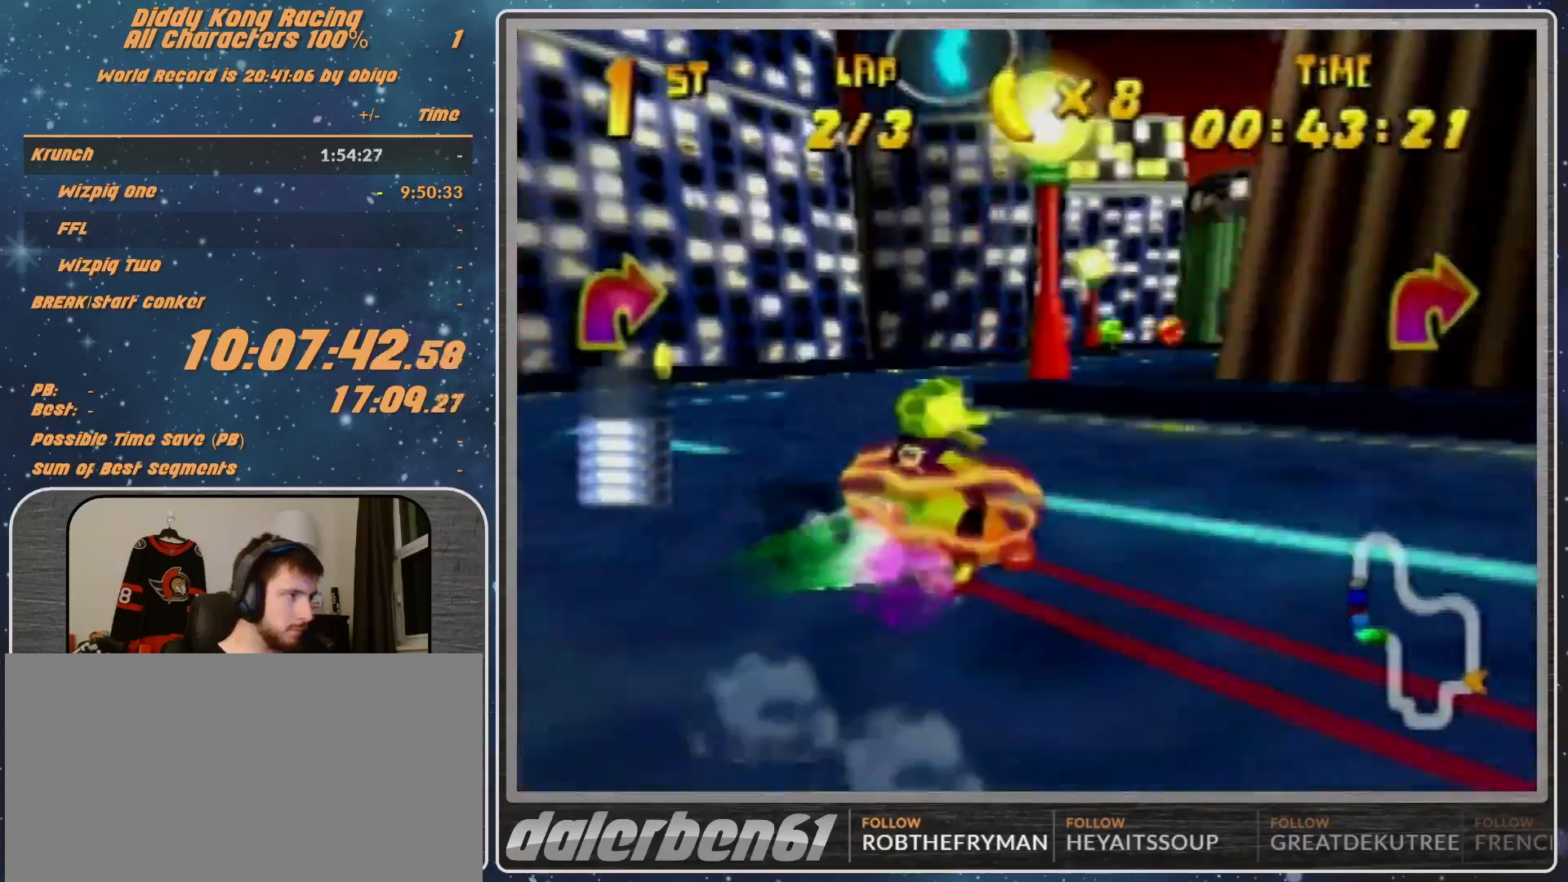
{"buttons": ["A", "R1"], "left_stick": "up-right", "events": [[67, "R1", "down"], [267, "A", "down"], [267, "left_stick", "up-right"]]}
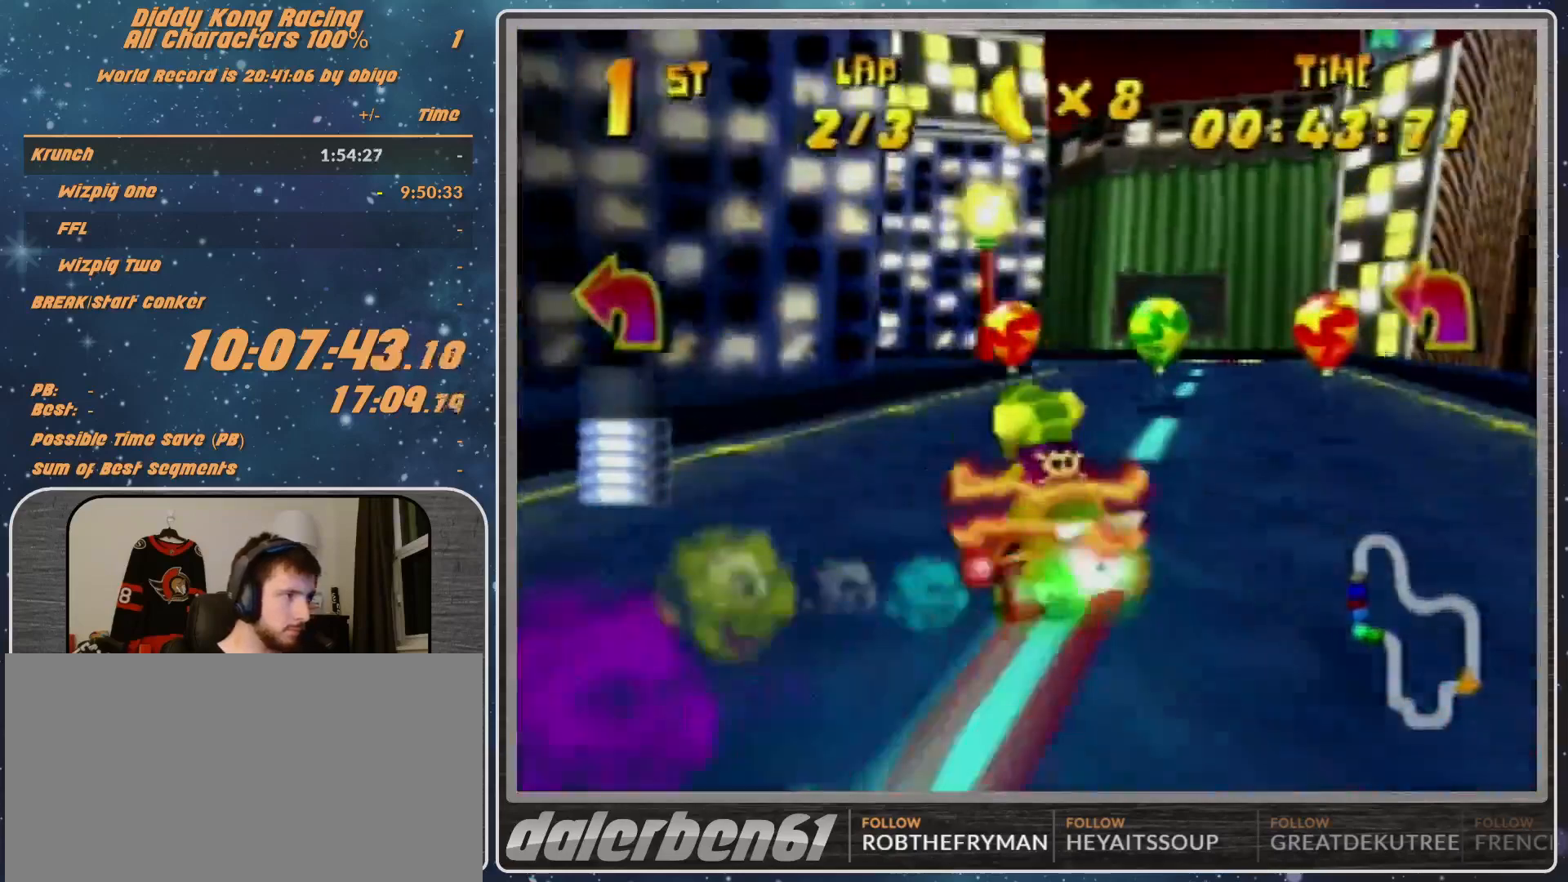
{"buttons": ["B", "R1"], "left_stick": "left", "events": [[167, "left_stick", "left"], [233, "A", "up"], [500, "B", "down"]]}
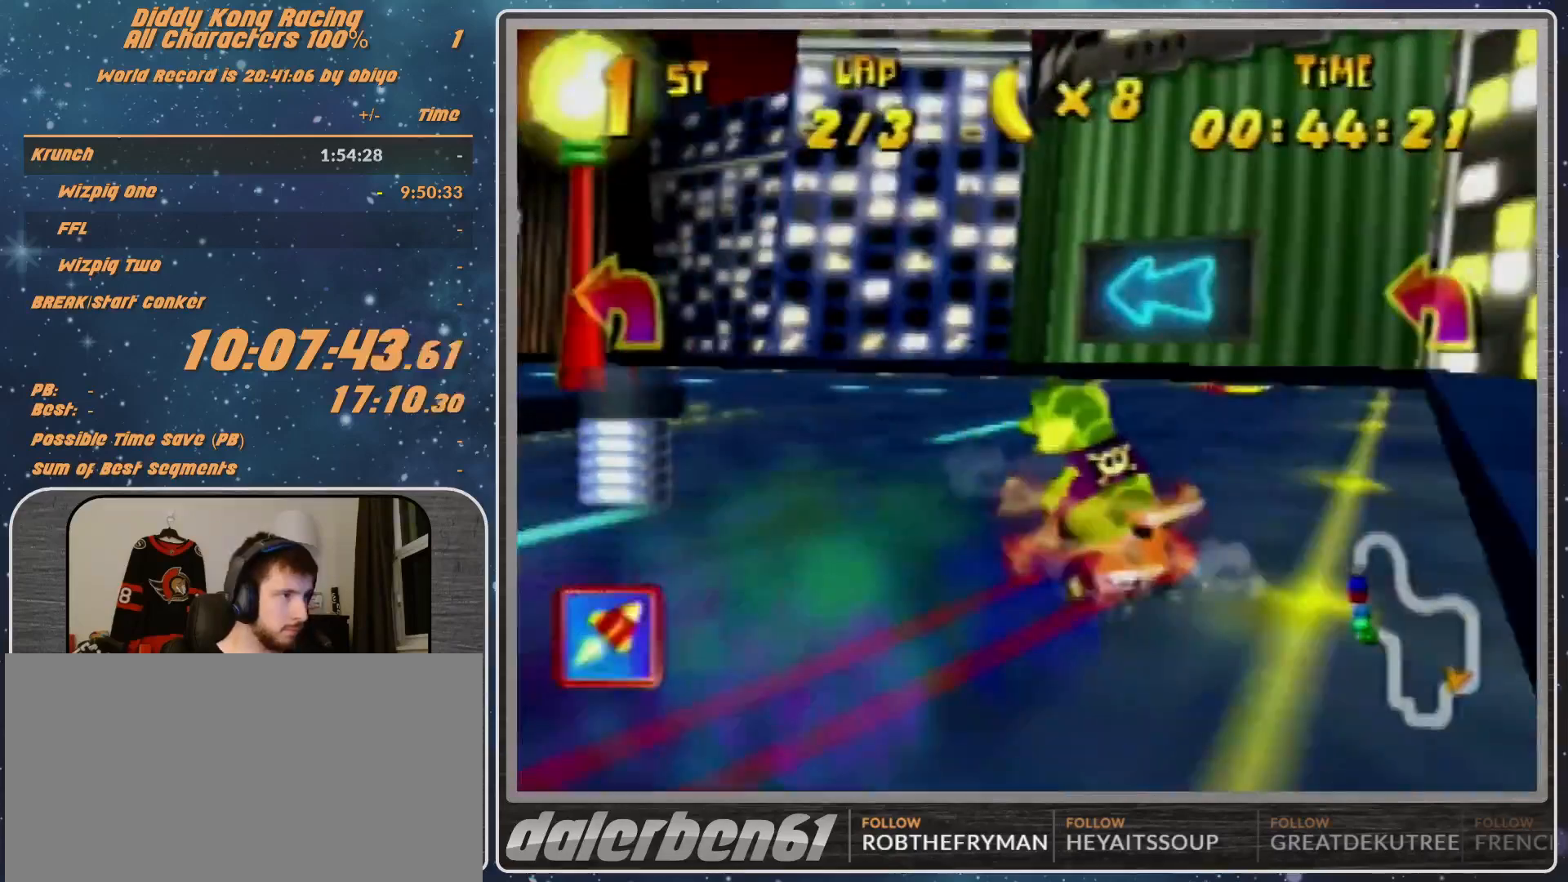
{"buttons": ["R1"], "left_stick": "up-right", "events": [[333, "R1", "up"], [467, "B", "up"], [467, "R1", "down"], [467, "left_stick", "up-right"]]}
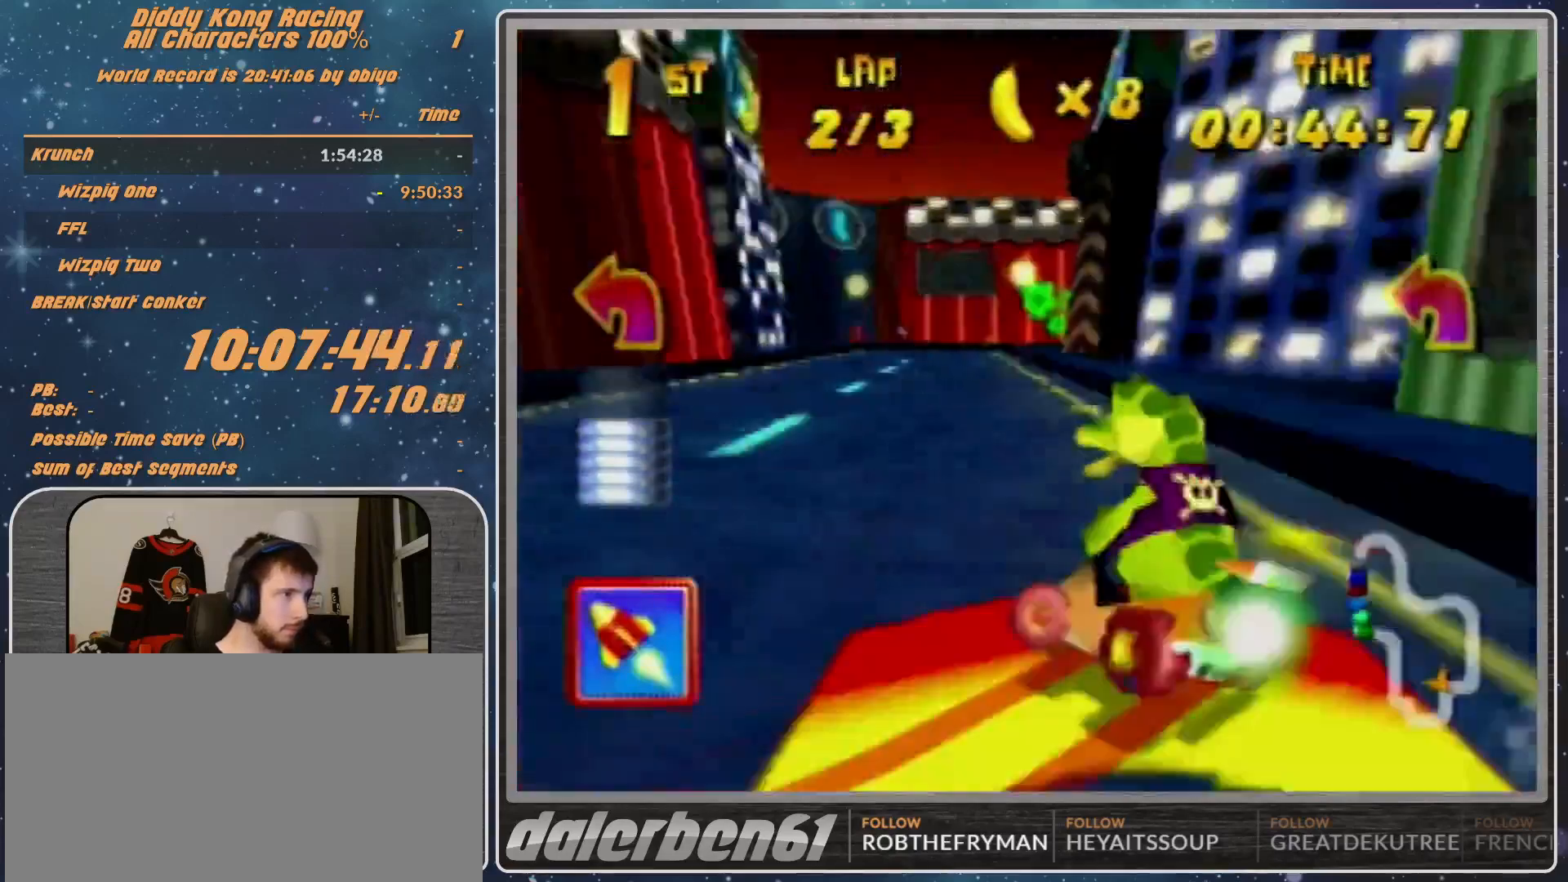
{"buttons": ["R1"], "left_stick": "up-left", "events": [[433, "left_stick", "up-left"]]}
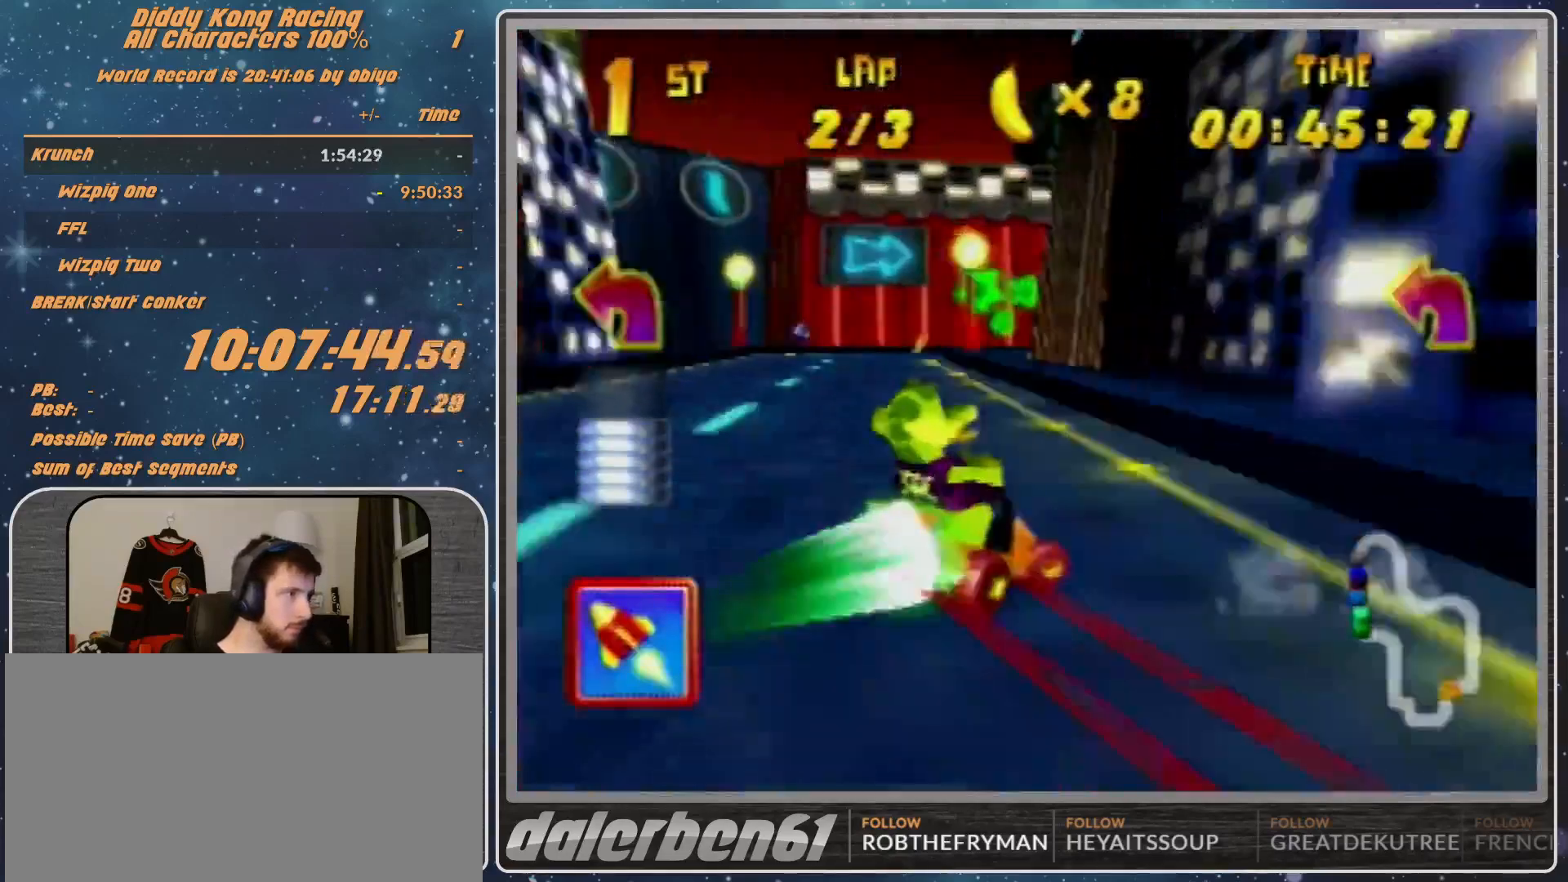
{"buttons": ["R1"], "left_stick": "right", "events": [[33, "left_stick", "up-right"], [200, "left_stick", "up"], [333, "left_stick", "right"]]}
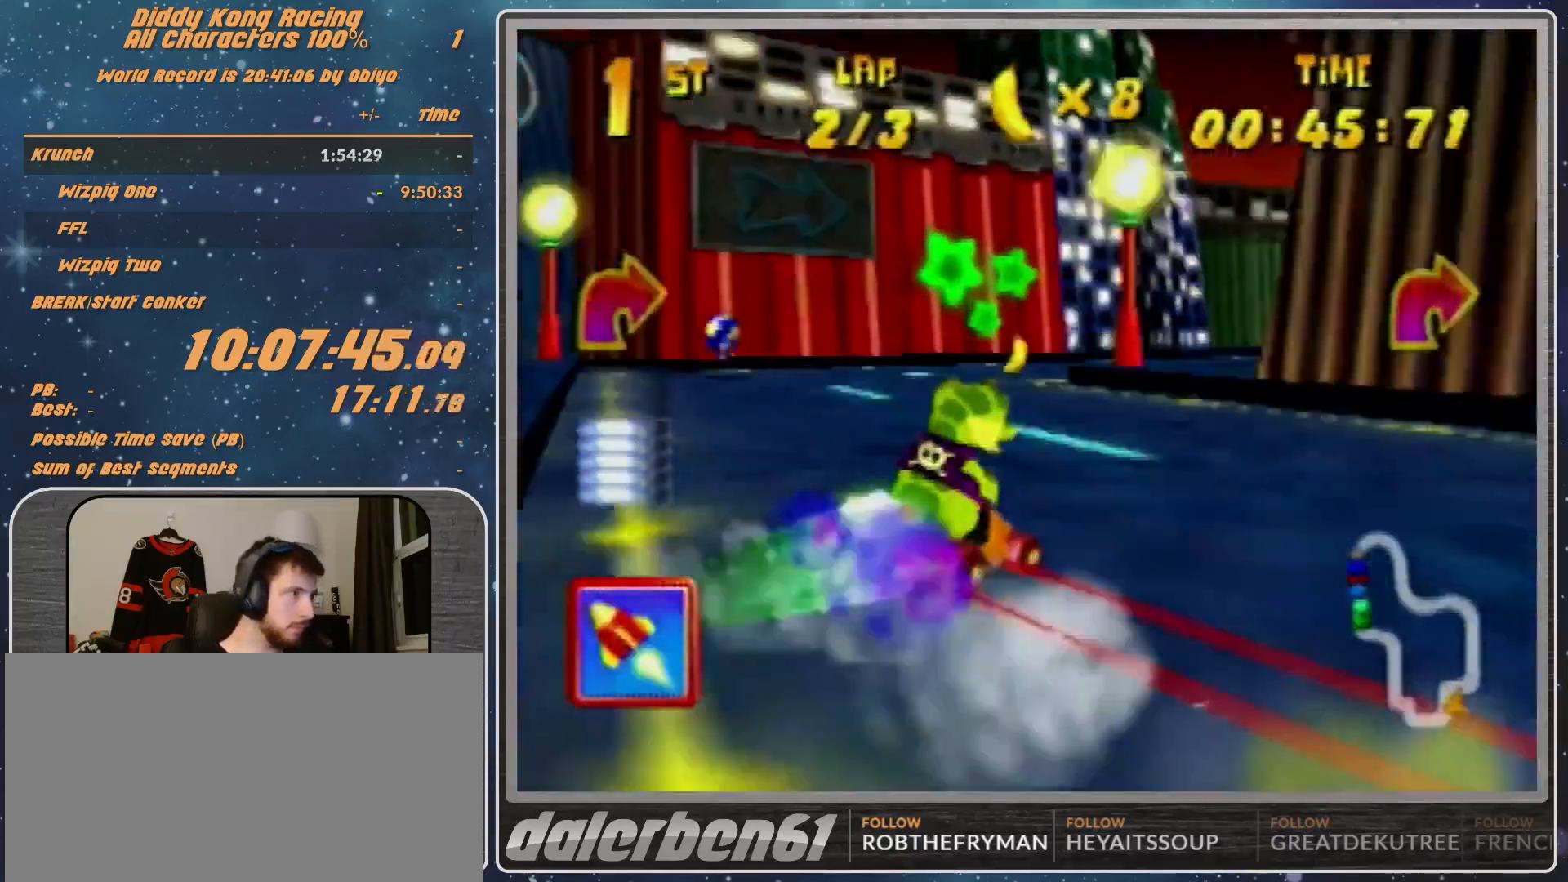
{"buttons": [], "left_stick": "right", "events": [[200, "B", "down"], [433, "B", "up"], [433, "R1", "up"]]}
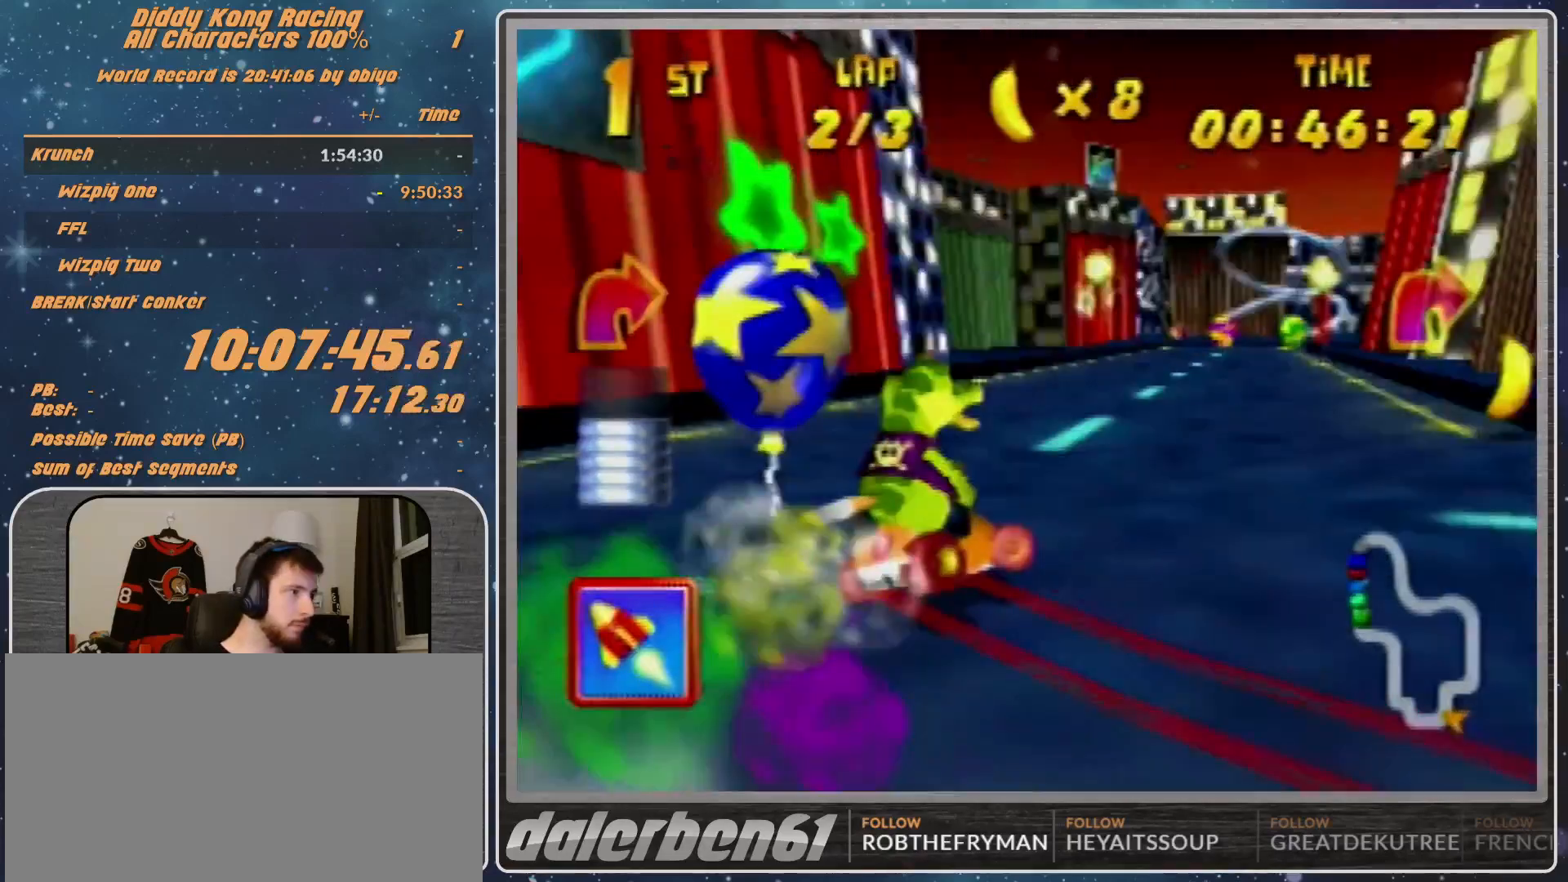
{"buttons": [], "left_stick": "right", "events": [[167, "left_stick", "center"], [233, "A", "down"], [300, "A", "up"], [367, "left_stick", "right"], [400, "A", "down"], [467, "A", "up"]]}
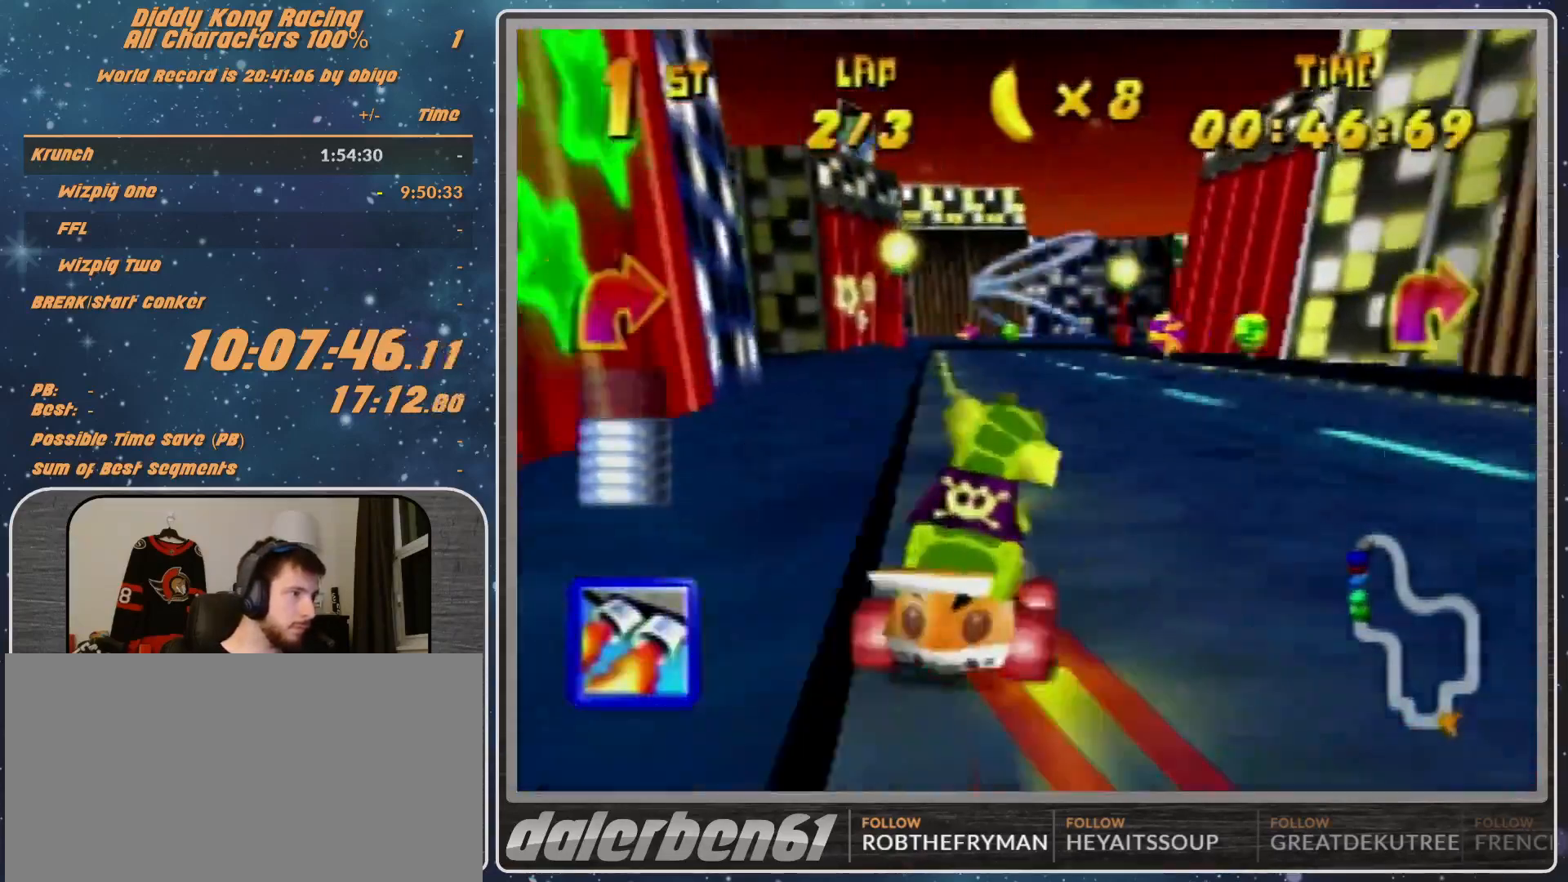
{"buttons": [], "left_stick": "right", "events": [[33, "A", "down"], [133, "A", "up"], [167, "A", "down"], [233, "A", "up"]]}
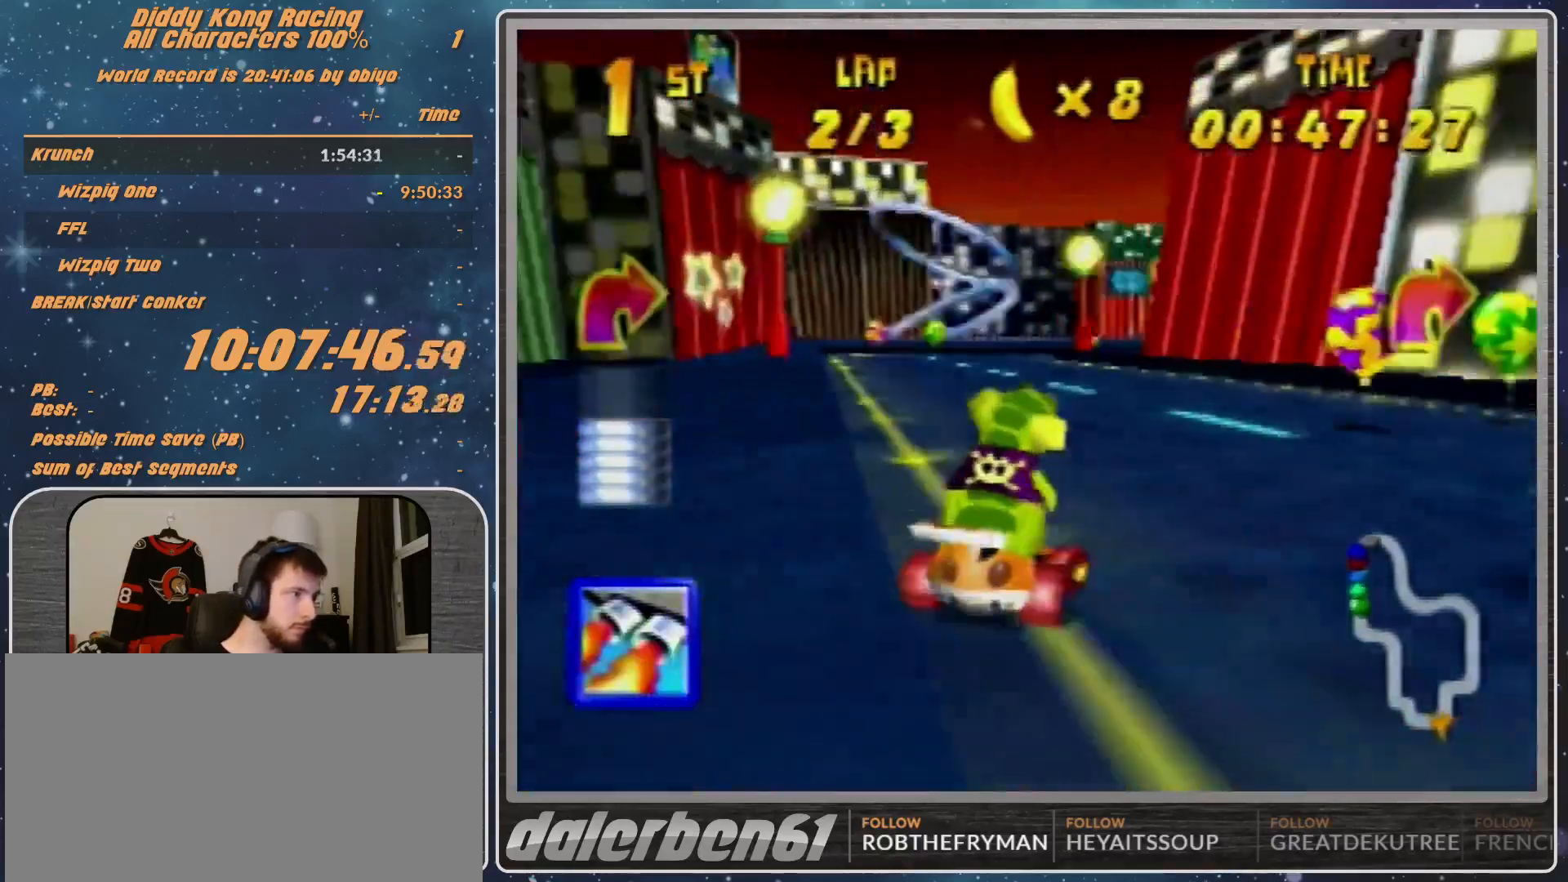
{"buttons": ["R1"], "left_stick": "right", "events": [[167, "A", "down"], [200, "A", "up"], [333, "A", "down"], [367, "A", "up"], [367, "R1", "down"], [433, "A", "down"], [500, "A", "up"]]}
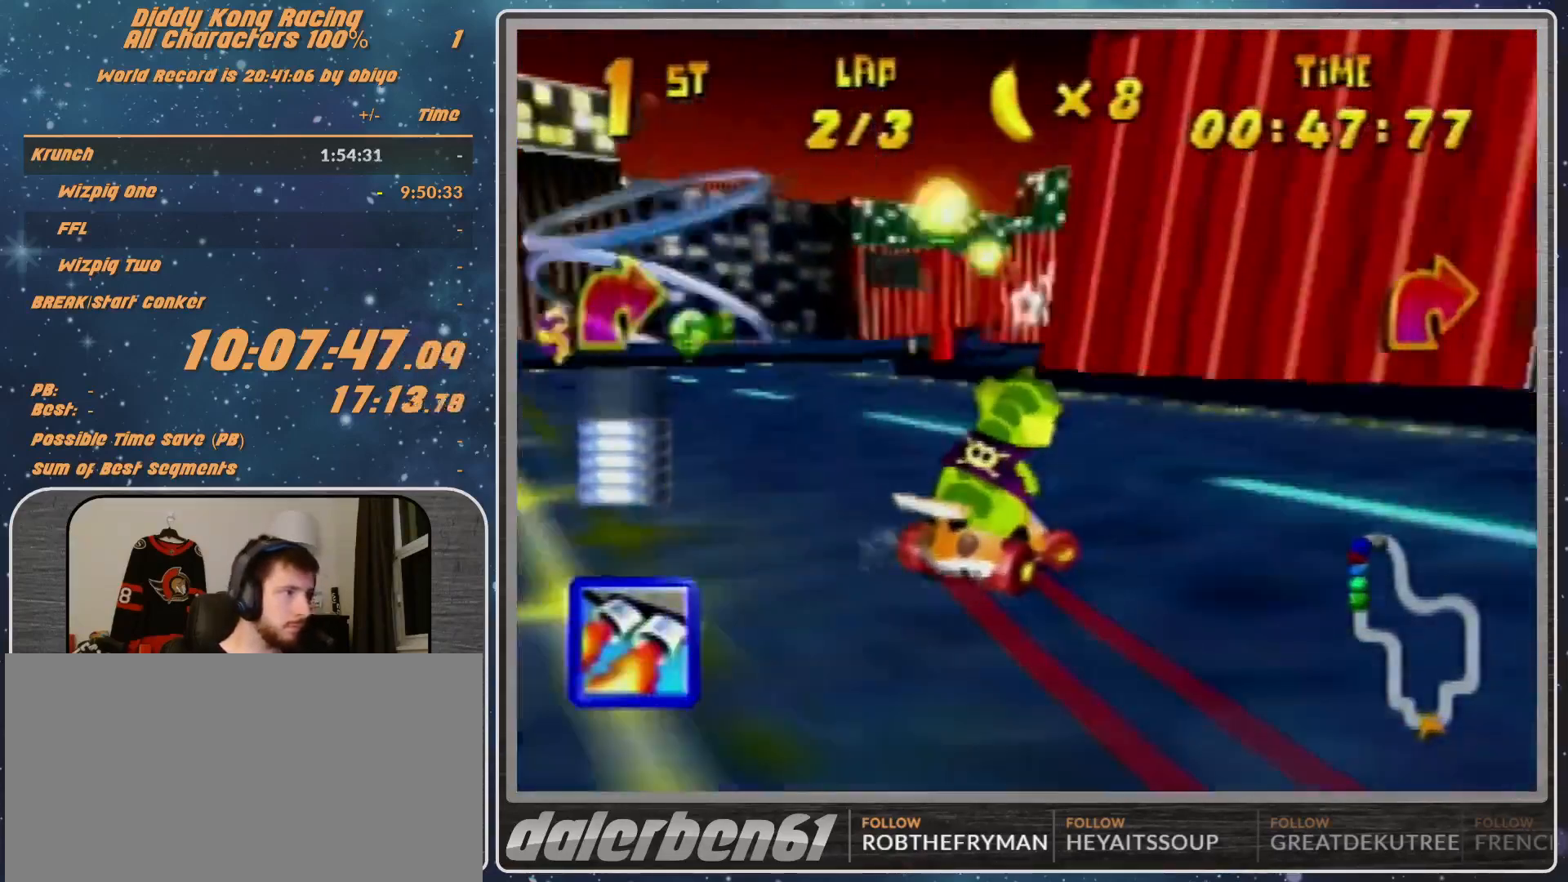
{"buttons": [], "left_stick": "up-right", "events": [[100, "A", "down"], [333, "A", "up"], [333, "left_stick", "up-right"], [433, "A", "down"], [467, "A", "up"], [500, "R1", "up"]]}
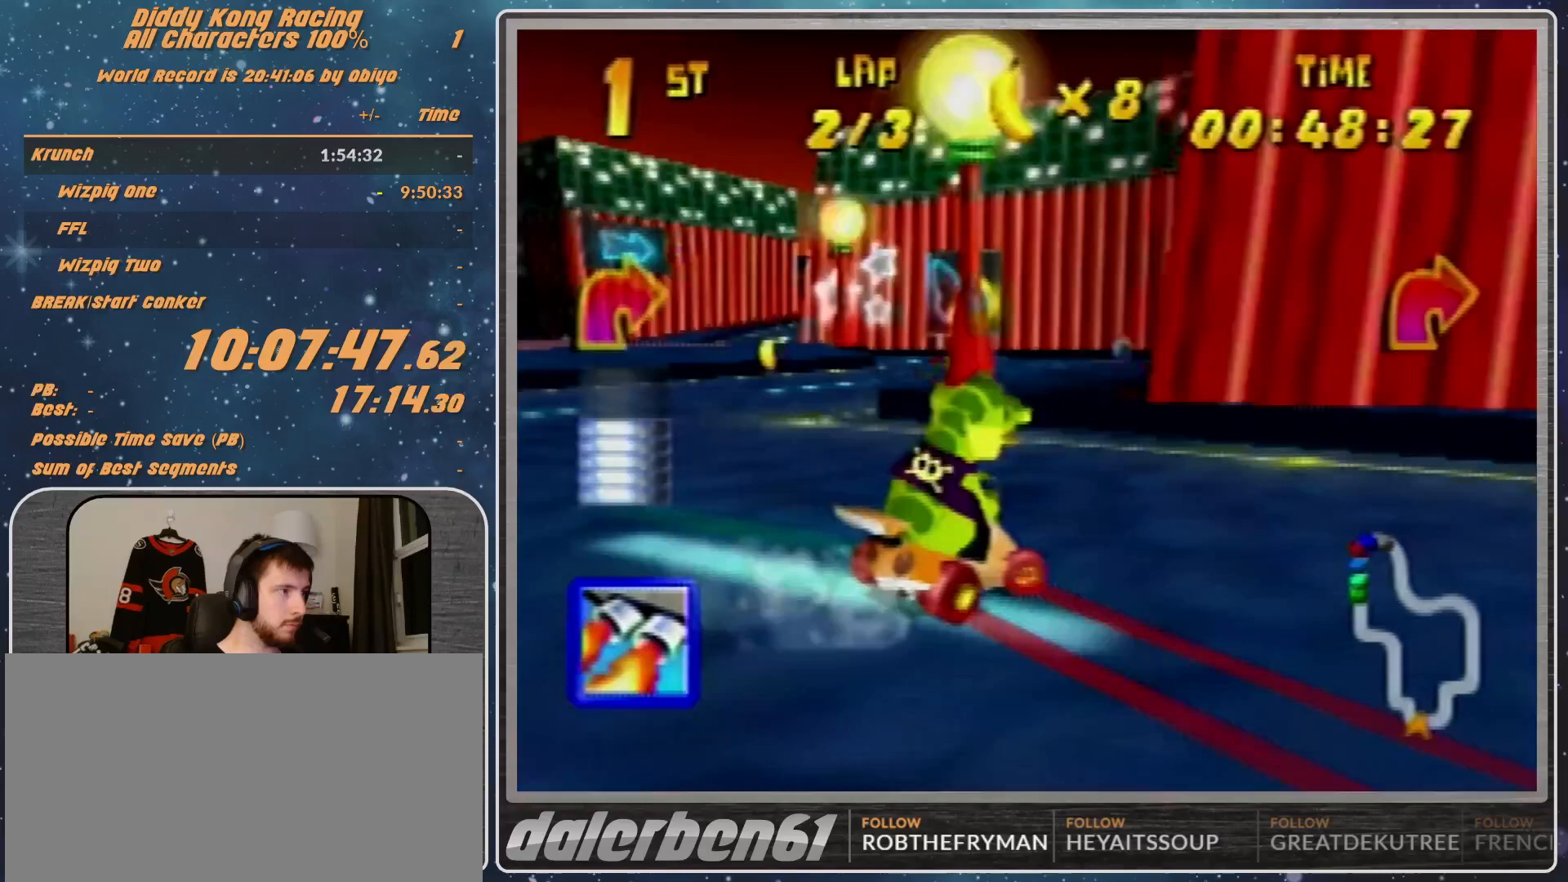
{"buttons": ["R1"], "left_stick": "up-right", "events": [[100, "A", "down"], [100, "left_stick", "left"], [167, "A", "up"], [167, "R1", "down"], [267, "A", "down"], [300, "left_stick", "up-right"], [500, "A", "up"]]}
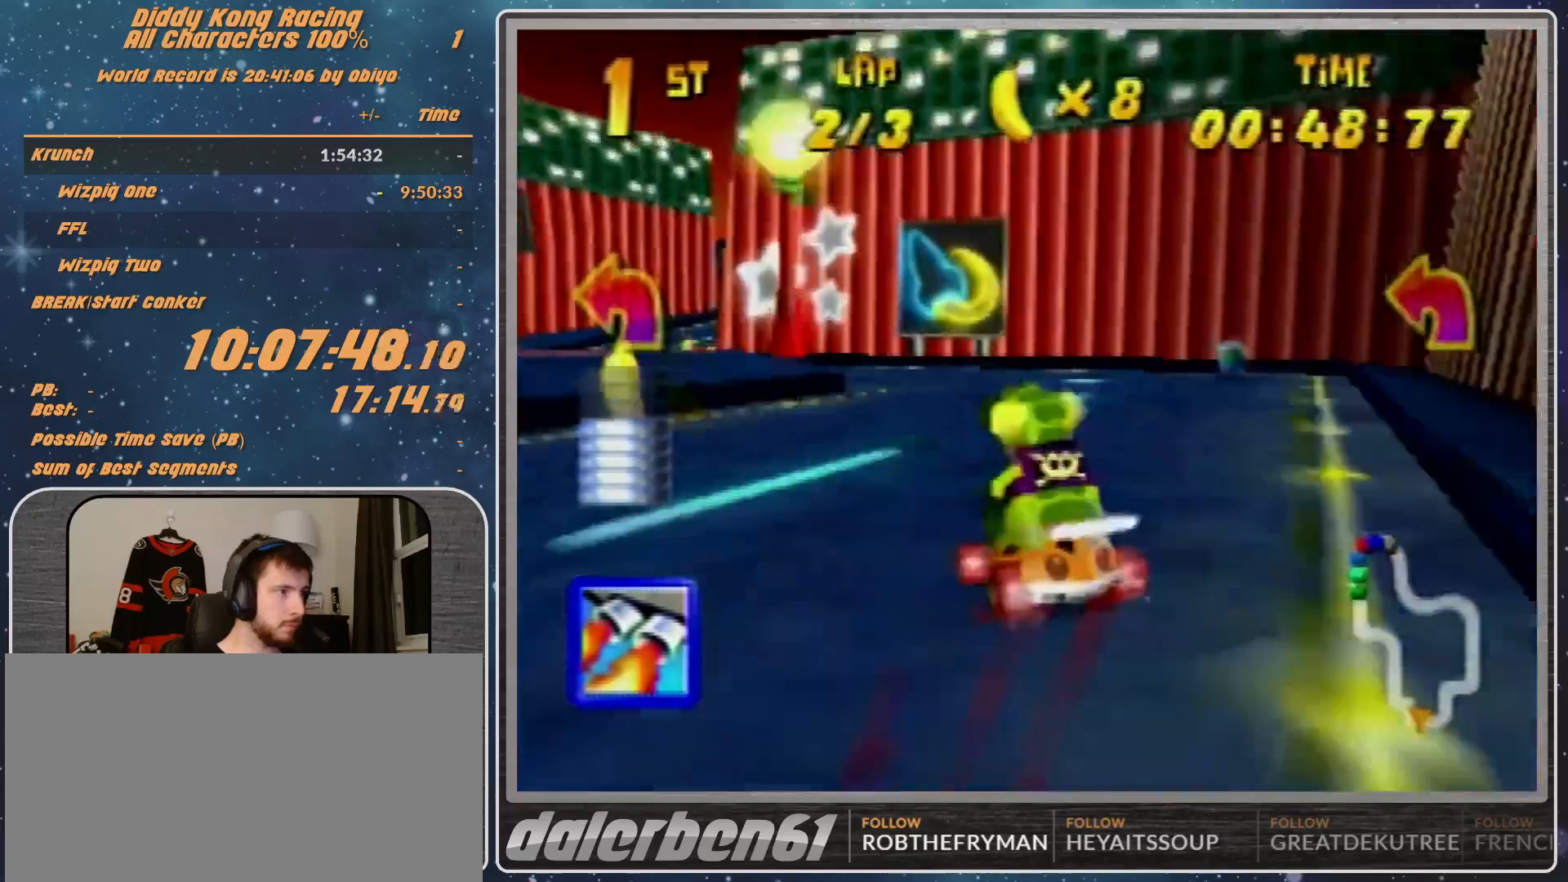
{"buttons": ["B", "R1"], "left_stick": "left", "events": [[67, "A", "down"], [100, "A", "up"], [100, "left_stick", "left"], [333, "B", "down"]]}
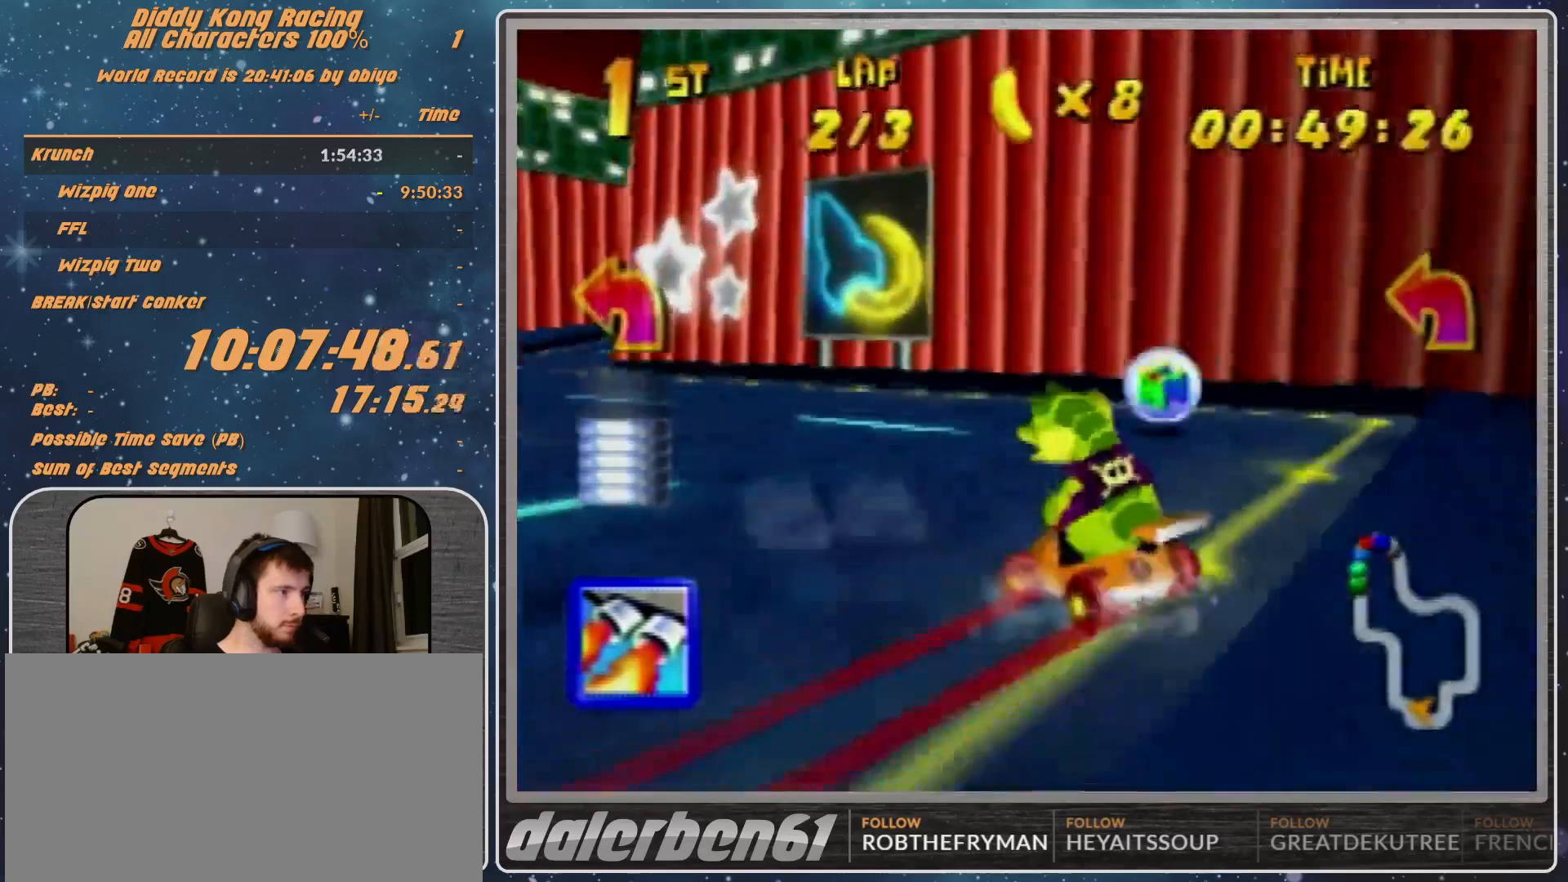
{"buttons": ["R1"], "left_stick": "up-right", "events": [[167, "A", "down"], [333, "A", "up"], [333, "B", "up"], [333, "R1", "up"], [367, "A", "down"], [367, "R1", "down"], [367, "left_stick", "right"], [433, "left_stick", "up-right"], [500, "A", "up"]]}
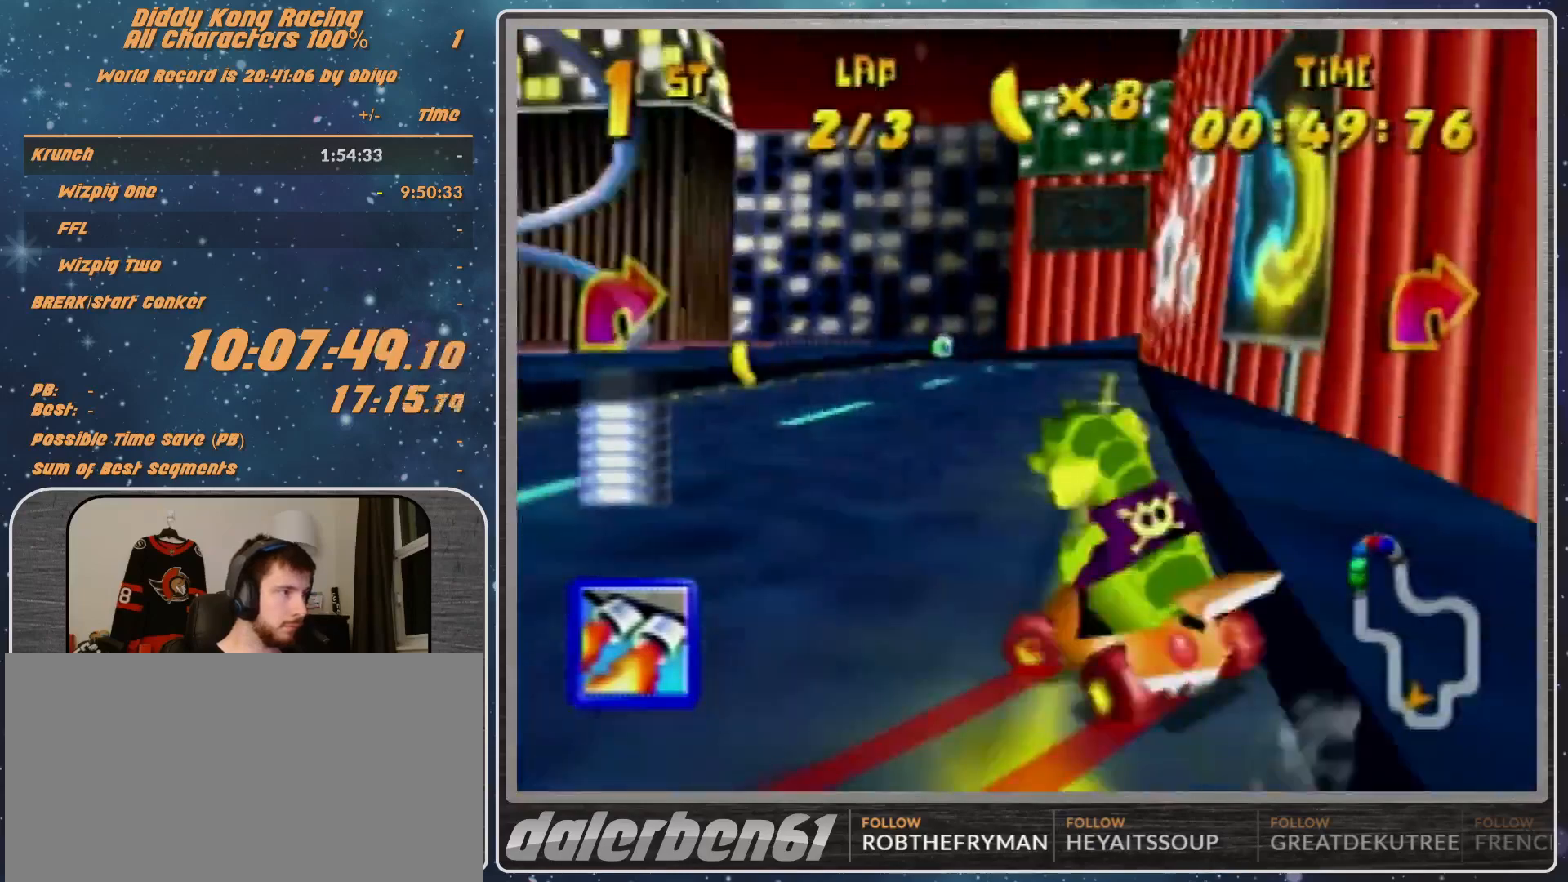
{"buttons": ["R1"], "left_stick": "up-right", "events": [[33, "A", "down"], [167, "A", "up"], [167, "left_stick", "up-left"], [233, "A", "down"], [267, "A", "up"], [367, "A", "down"], [367, "left_stick", "up-right"], [433, "A", "up"]]}